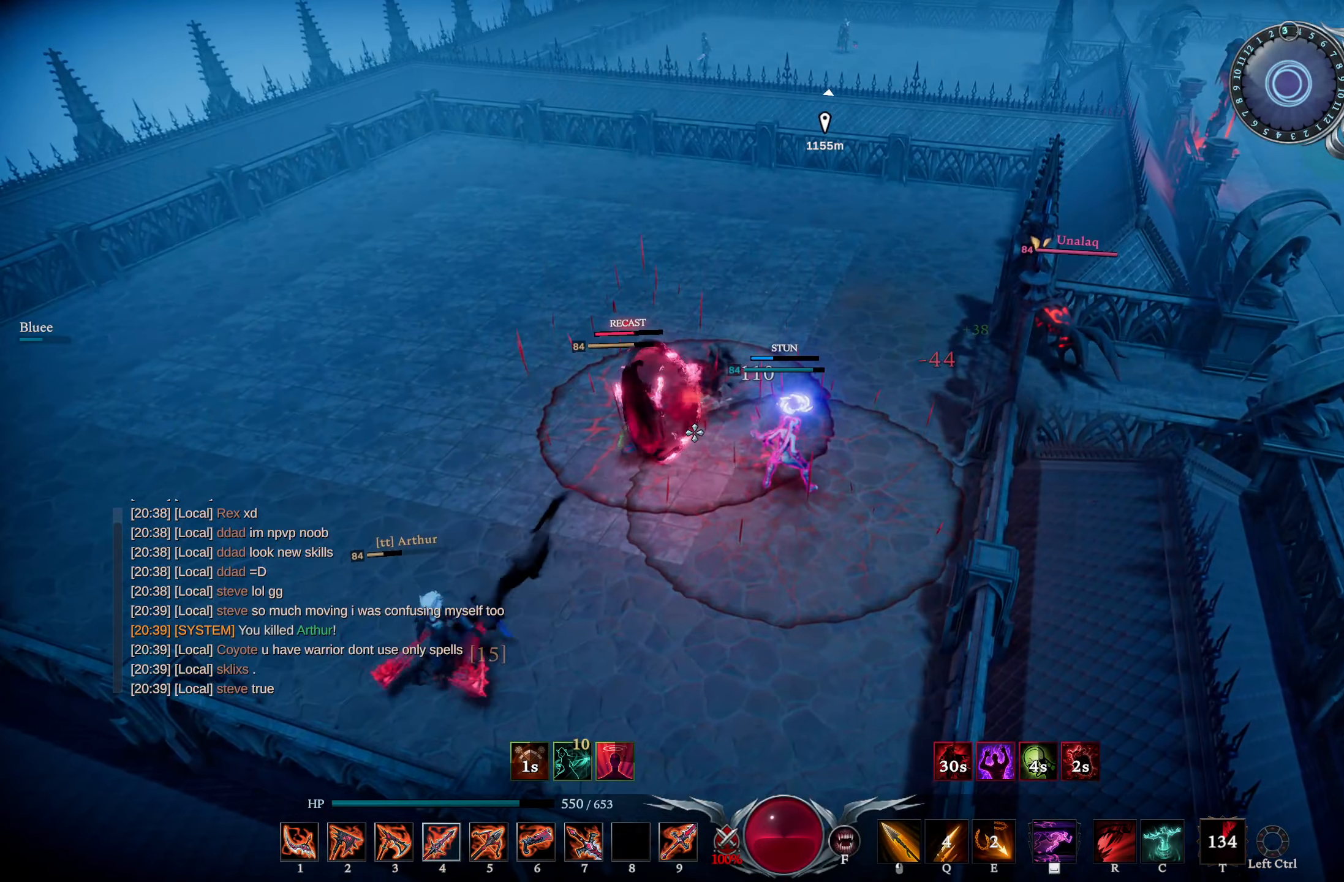
Gameplay with a controller (PlayStation layout); each line is a JSON object with the inputs held at the frame after it. "events" lists button and stick changes between this image and that frame as [ms after this image, input, new state], when the widget could be followed in between.
{"buttons": ["CIRCLE"], "left_stick": "left", "right_stick": "center", "events": [[67, "left_stick", "up-left"], [117, "right_stick", "center"], [217, "CIRCLE", "down"], [267, "left_stick", "left"]]}
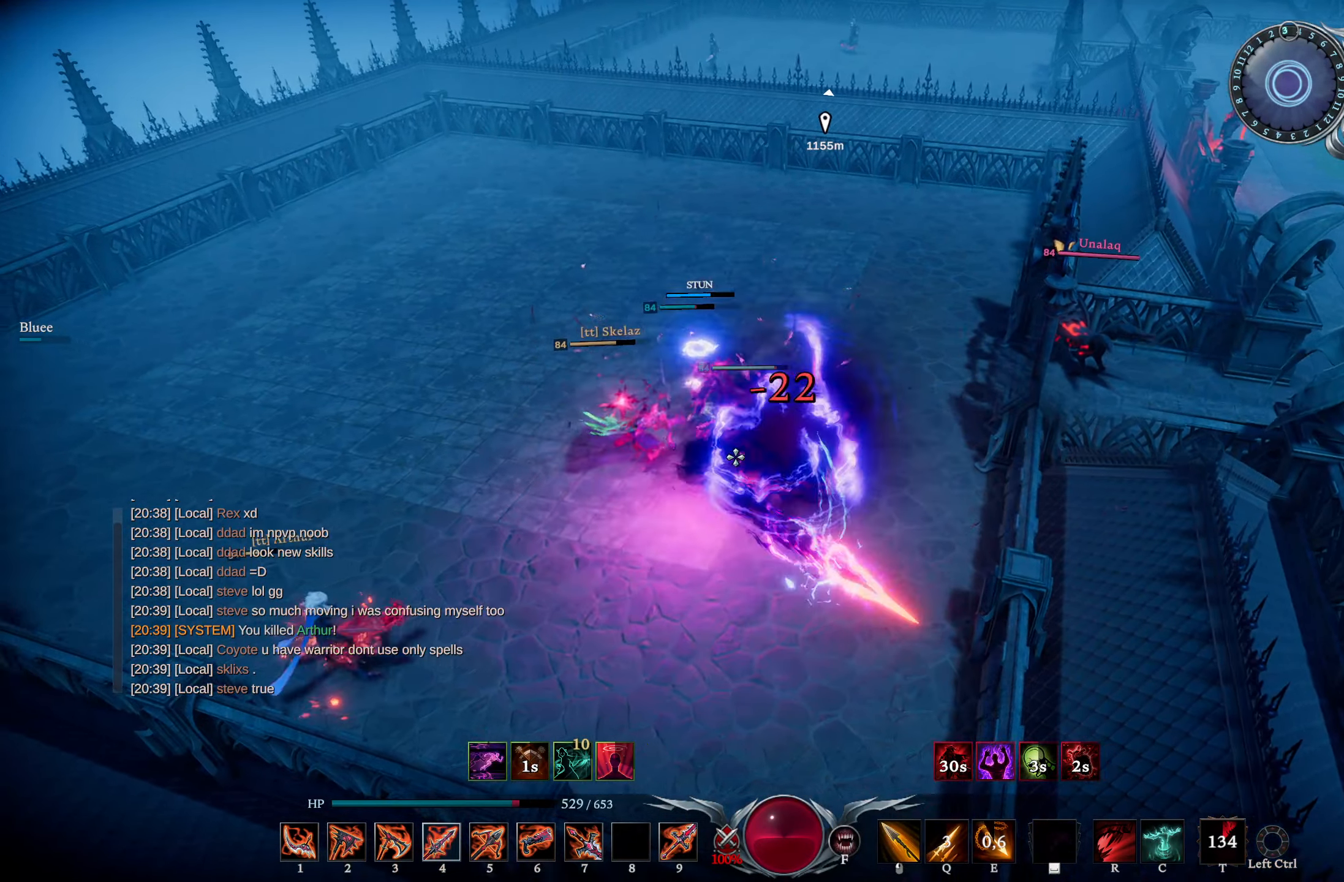
{"buttons": ["R2"], "left_stick": "up", "right_stick": "center", "events": [[34, "right_stick", "right"], [67, "CIRCLE", "up"], [134, "left_stick", "up"], [151, "right_stick", "center"], [284, "right_stick", "right"], [317, "R2", "down"], [417, "right_stick", "center"]]}
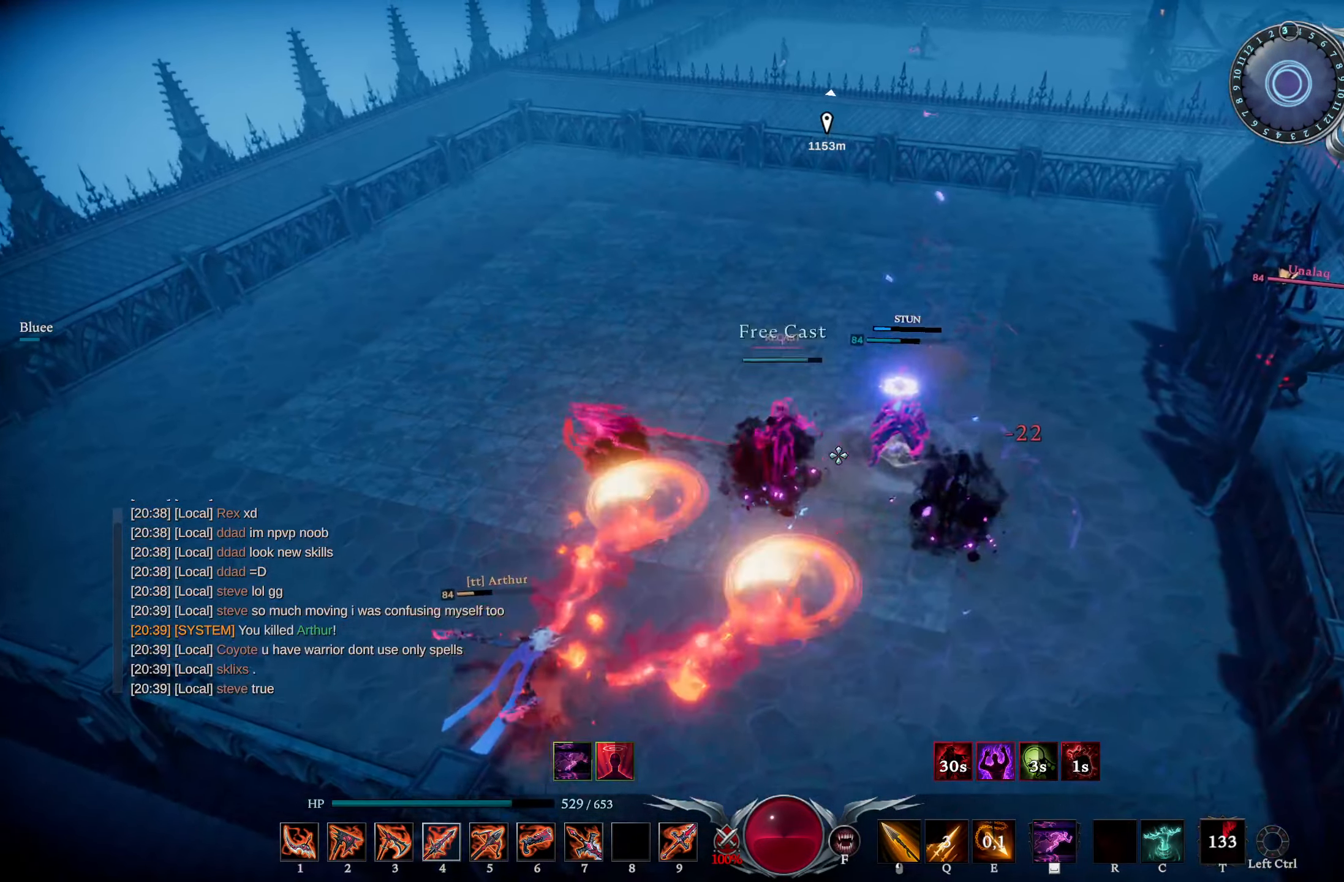
{"buttons": ["L1"], "left_stick": "up-left", "right_stick": "left", "events": [[117, "right_stick", "right"], [150, "left_stick", "up-left"], [167, "R2", "up"], [233, "DPAD_RIGHT", "down"], [317, "DPAD_RIGHT", "up"], [350, "right_stick", "center"], [450, "right_stick", "left"], [500, "L1", "down"]]}
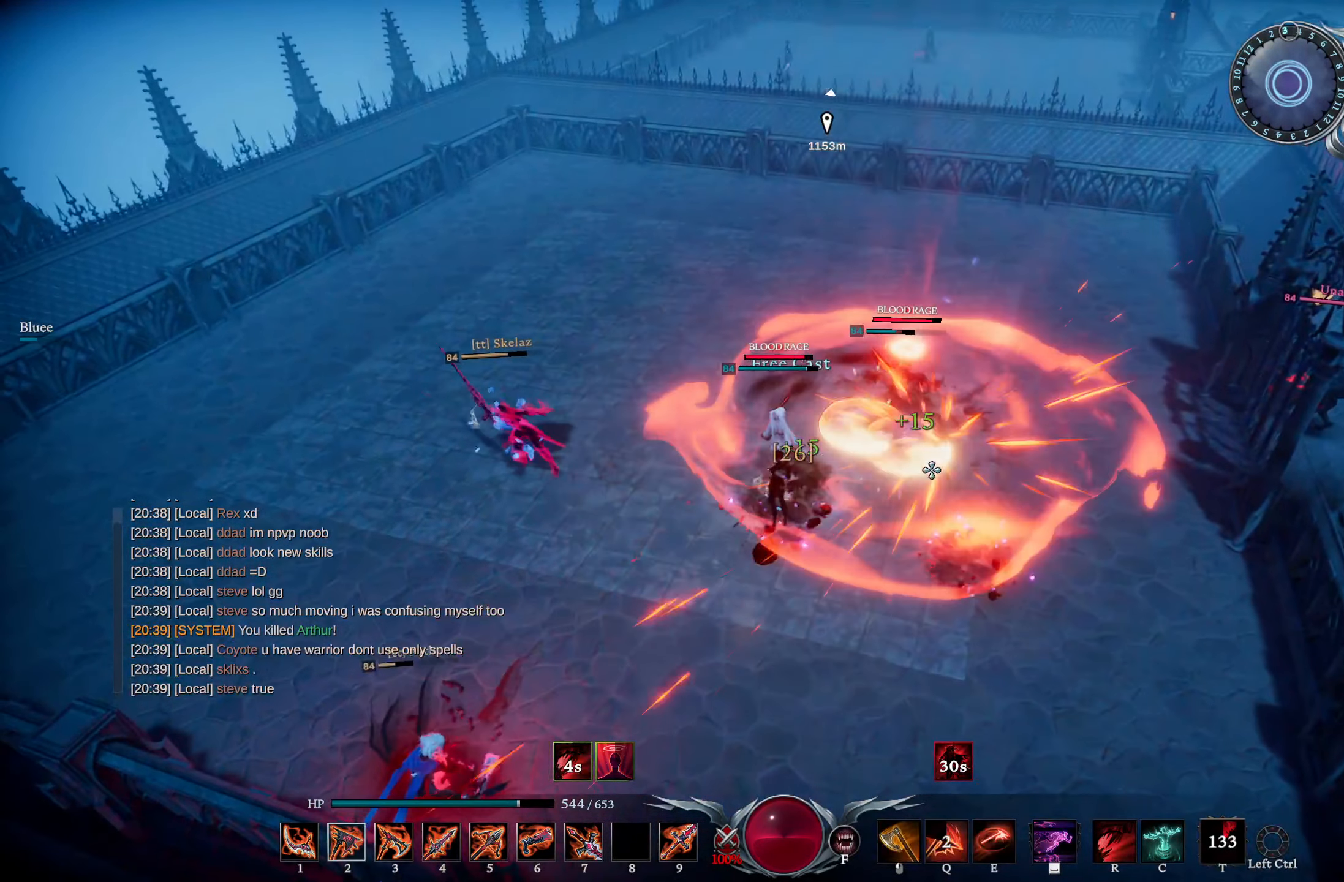
{"buttons": [], "left_stick": "down-left", "right_stick": "right", "events": [[84, "R2", "down"], [201, "right_stick", "center"], [217, "L1", "up"], [217, "R2", "up"], [317, "L3", "down"], [317, "right_stick", "down-left"], [384, "left_stick", "down-left"], [401, "right_stick", "center"], [451, "L3", "up"], [451, "right_stick", "right"]]}
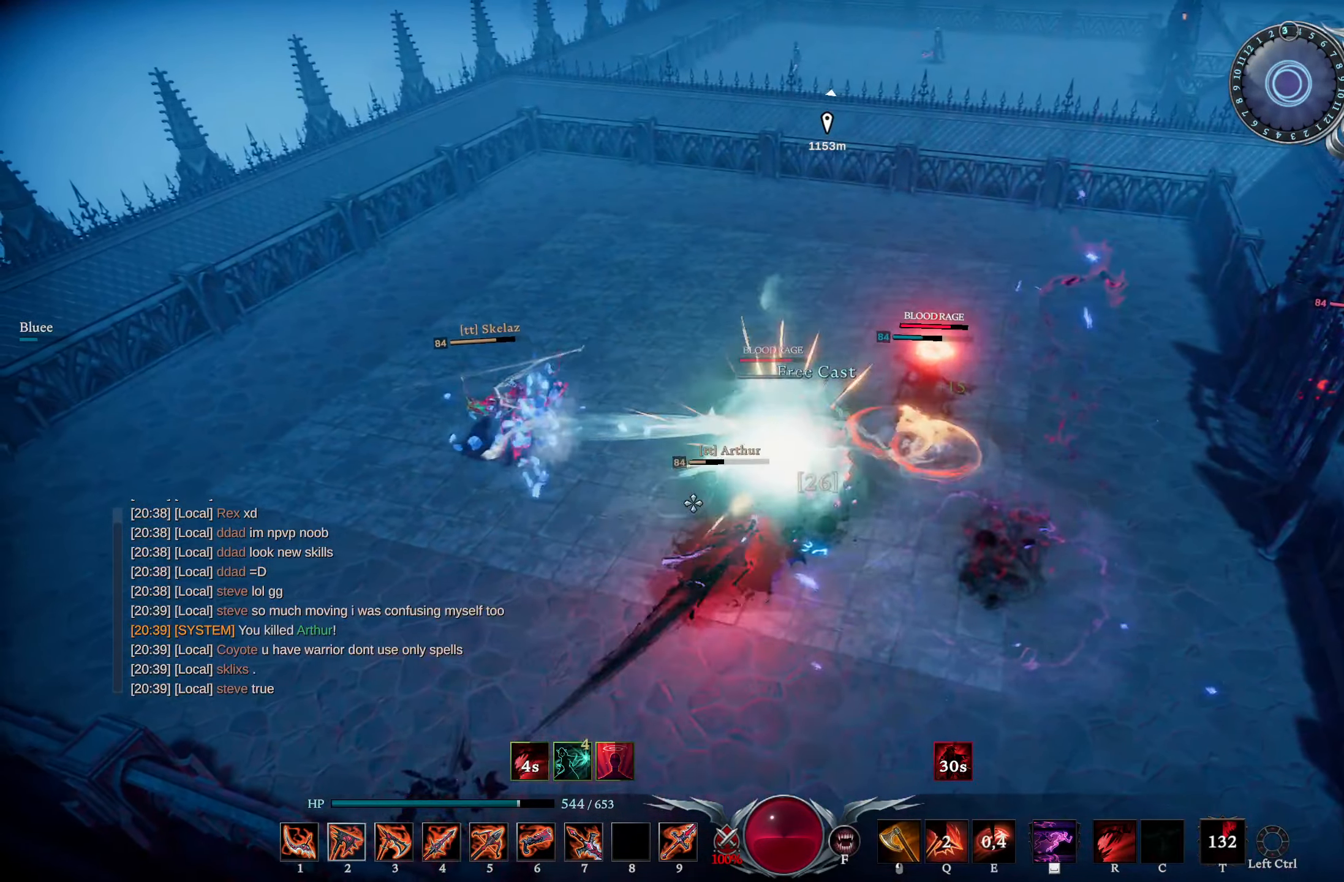
{"buttons": [], "left_stick": "center", "right_stick": "right", "events": [[17, "right_stick", "center"], [217, "left_stick", "down-right"], [267, "right_stick", "right"], [400, "left_stick", "center"]]}
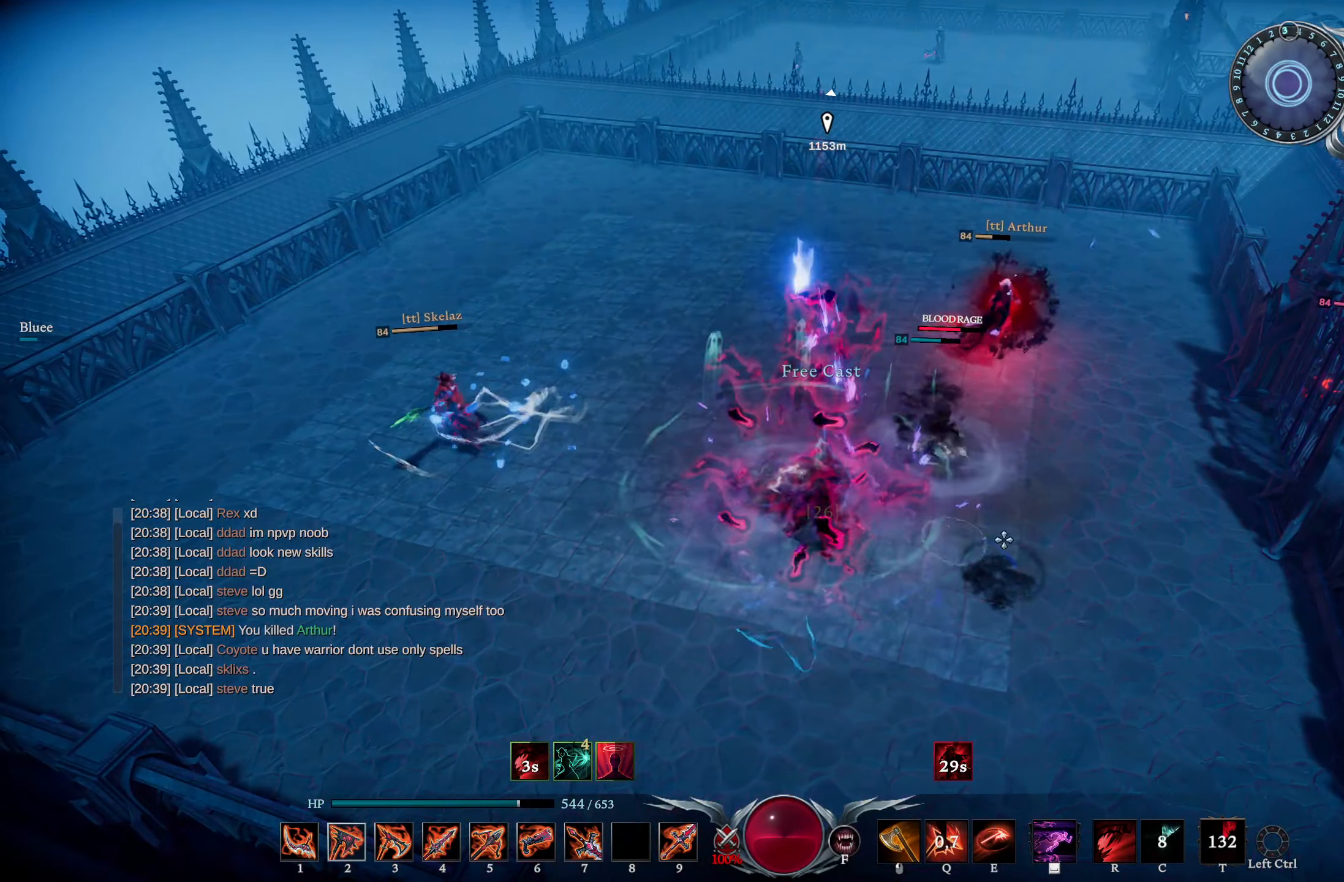
{"buttons": ["L1"], "left_stick": "up", "right_stick": "left", "events": [[17, "right_stick", "up-right"], [151, "left_stick", "up"], [201, "right_stick", "center"], [251, "DPAD_UP", "down"], [317, "DPAD_UP", "up"], [434, "right_stick", "left"], [501, "L1", "down"]]}
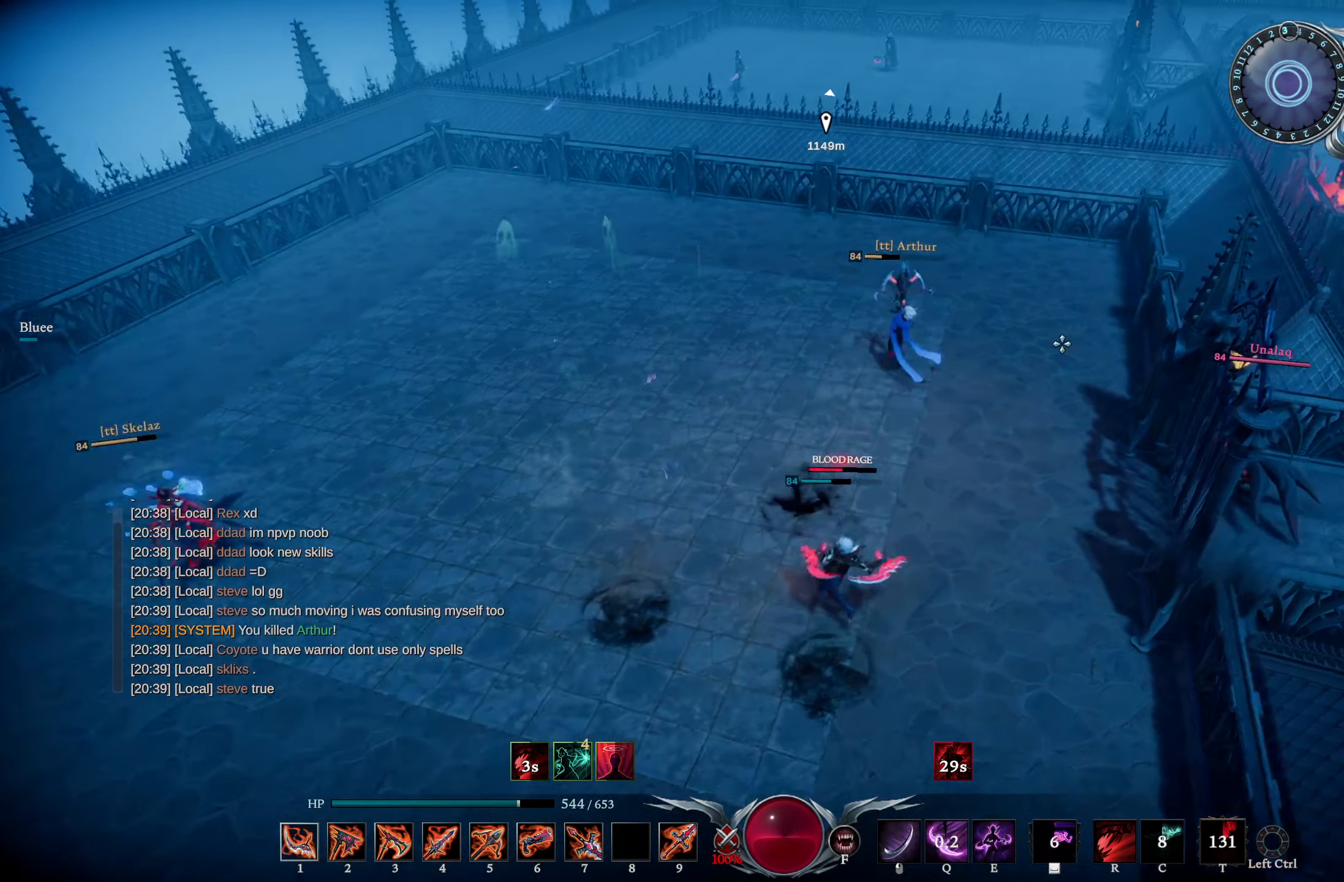
{"buttons": ["R1"], "left_stick": "up", "right_stick": "left", "events": [[117, "R2", "down"], [233, "R2", "up"], [267, "left_stick", "up-left"], [317, "L1", "up"], [367, "R1", "down"], [400, "left_stick", "up"]]}
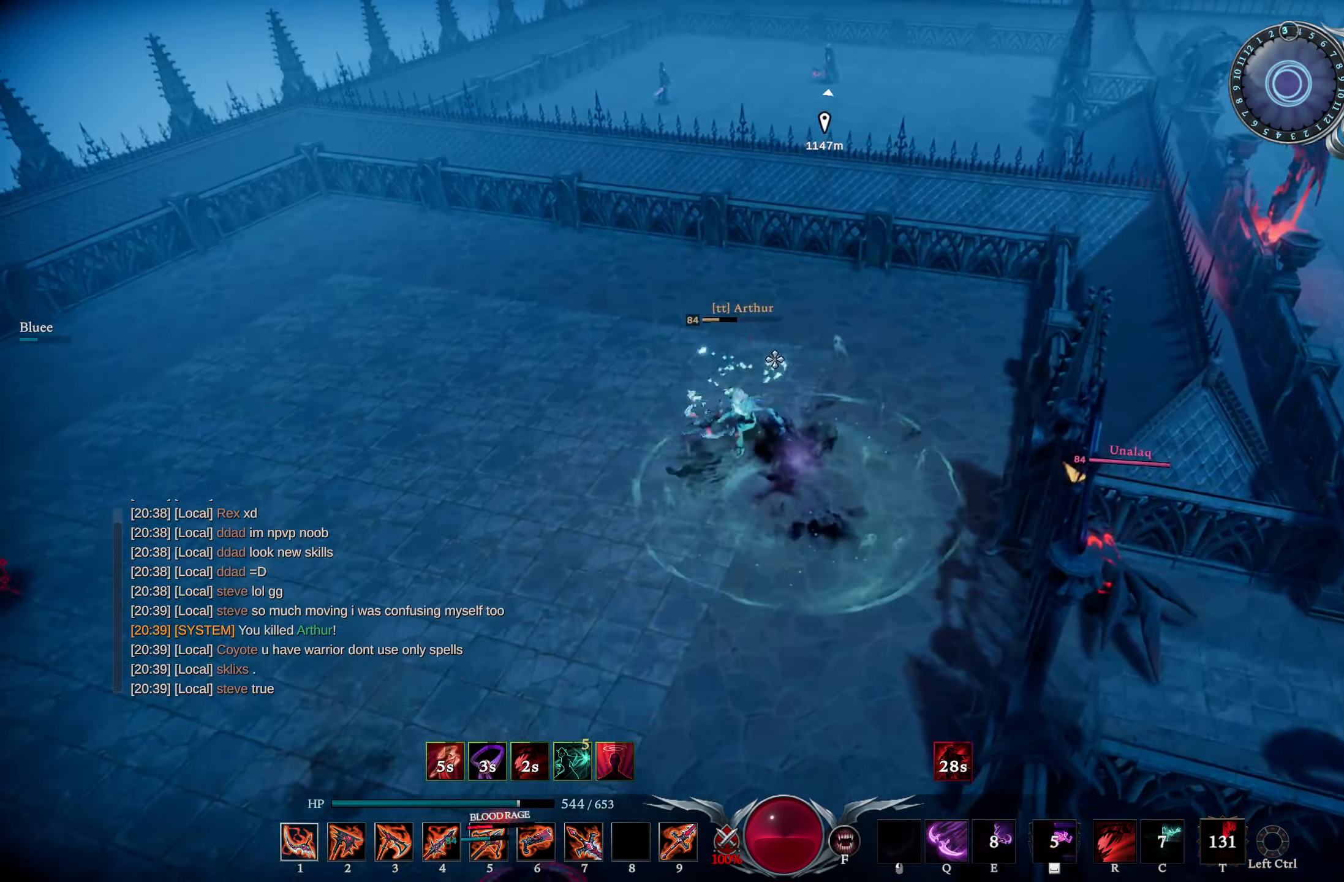
{"buttons": ["L2"], "left_stick": "right", "right_stick": "left", "events": [[267, "L2", "down"], [283, "R1", "up"], [283, "left_stick", "up-right"], [400, "left_stick", "right"]]}
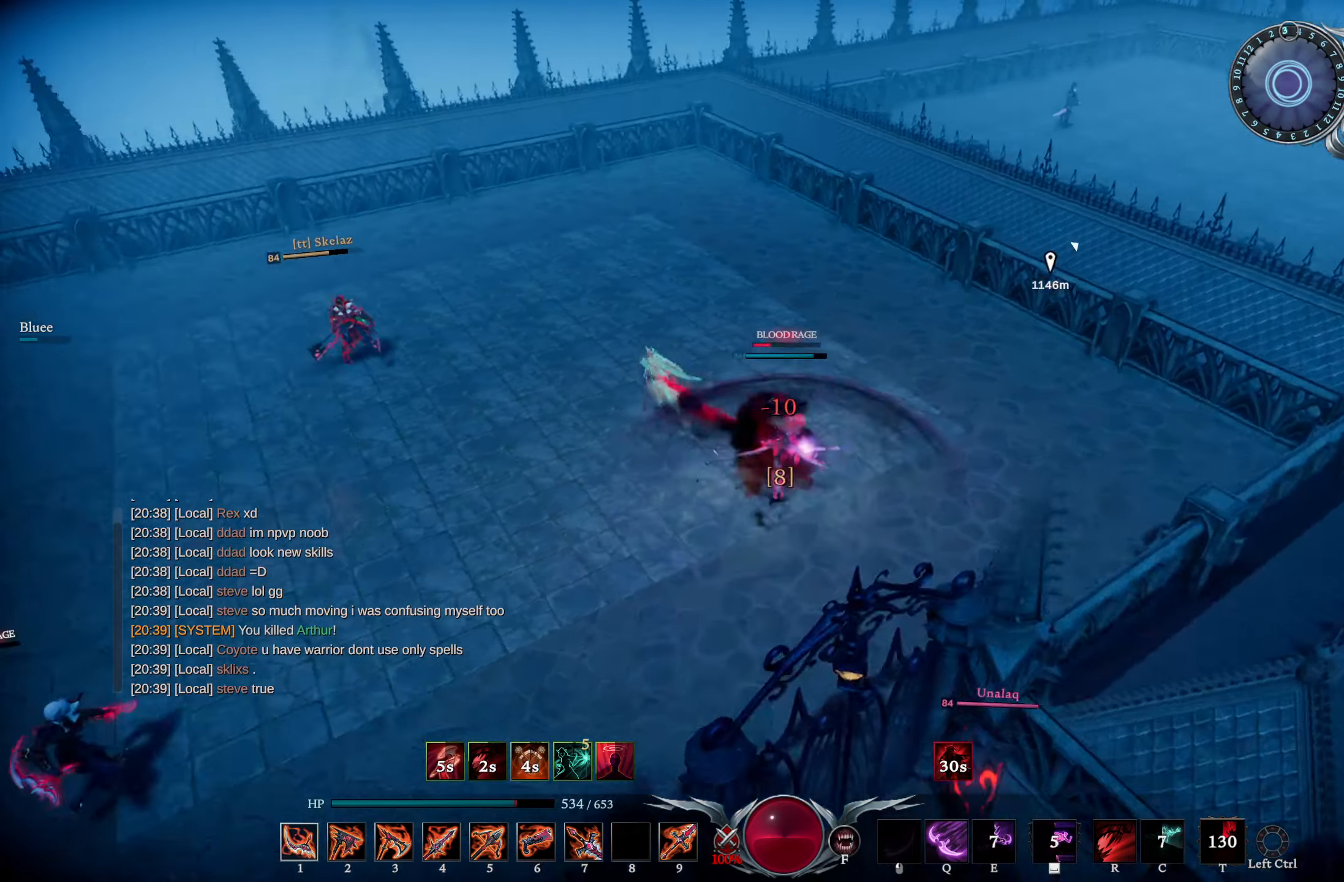
{"buttons": ["DPAD_RIGHT"], "left_stick": "right", "right_stick": "down", "events": [[167, "L2", "up"], [167, "right_stick", "down-right"], [234, "R3", "down"], [234, "right_stick", "center"], [317, "R3", "up"], [451, "DPAD_RIGHT", "down"], [484, "right_stick", "down"]]}
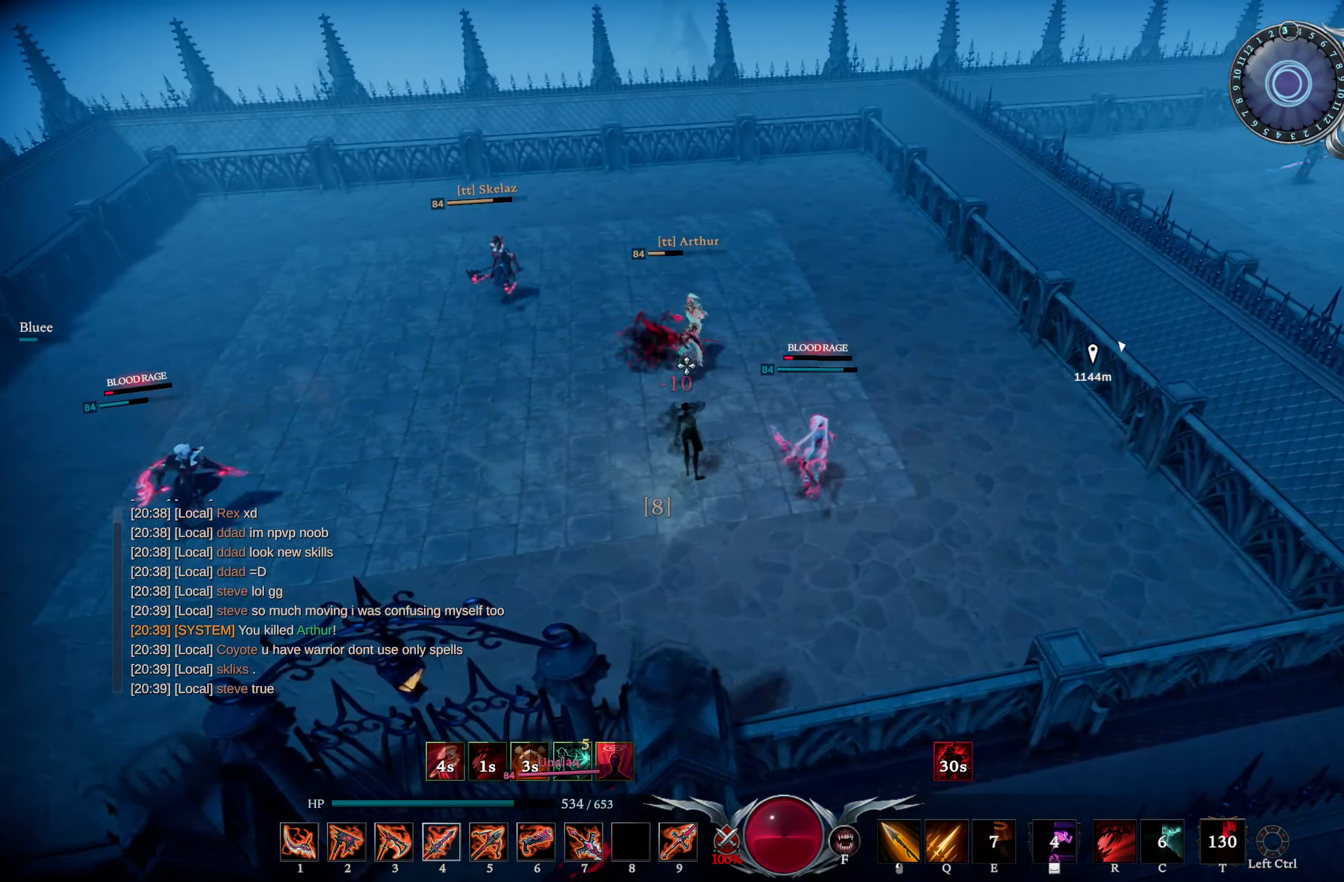
{"buttons": [], "left_stick": "up-right", "right_stick": "down-left", "events": [[16, "left_stick", "up"], [50, "DPAD_RIGHT", "up"], [66, "right_stick", "down-right"], [116, "left_stick", "up-right"], [183, "right_stick", "center"], [217, "L1", "down"], [217, "R1", "down"], [233, "right_stick", "up-left"], [350, "R1", "up"], [350, "right_stick", "center"], [433, "L1", "up"], [450, "right_stick", "down-left"]]}
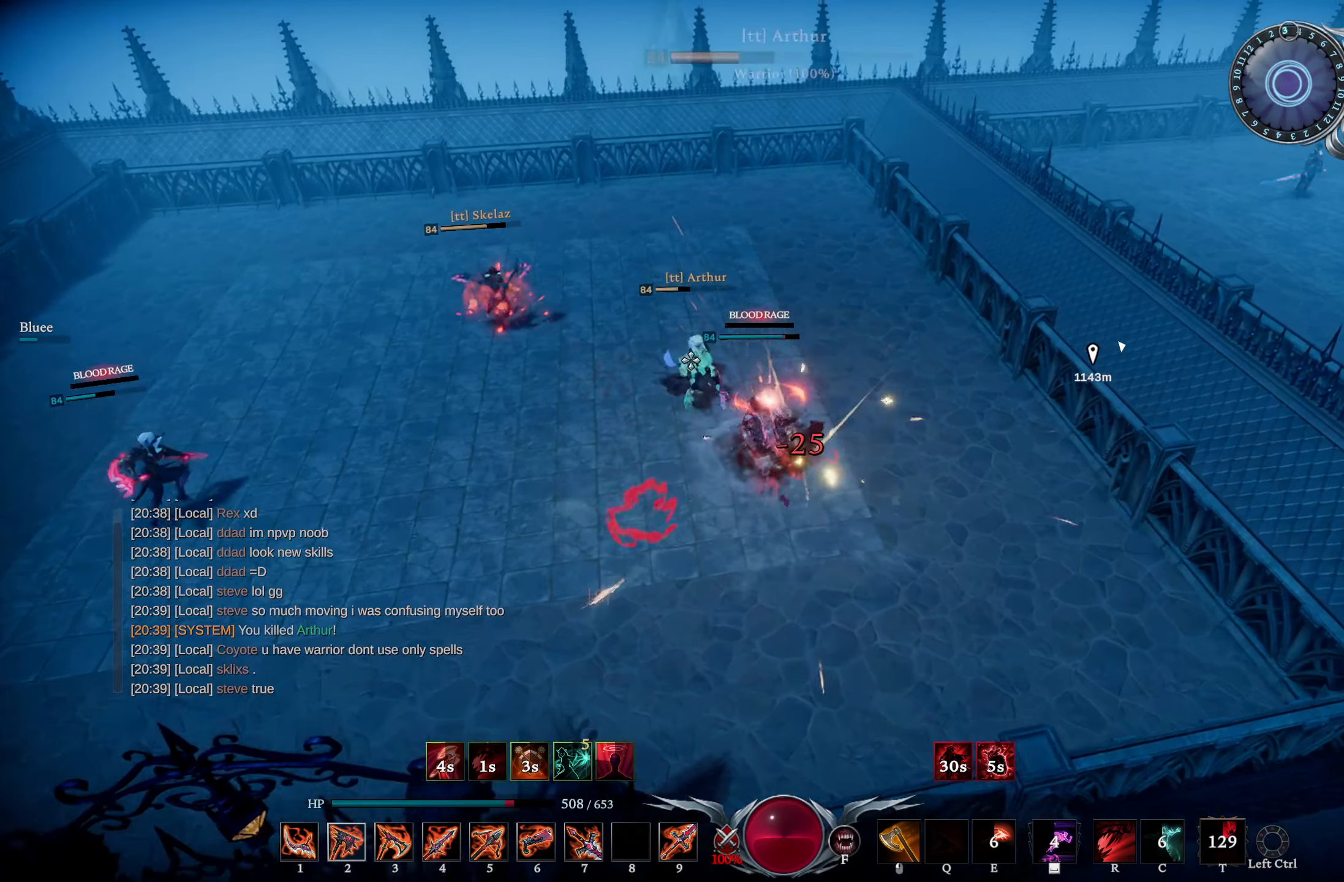
{"buttons": [], "left_stick": "up-right", "right_stick": "center", "events": [[34, "right_stick", "down-right"], [150, "R2", "down"], [200, "right_stick", "center"], [384, "R2", "up"], [384, "R3", "down"], [484, "R3", "up"]]}
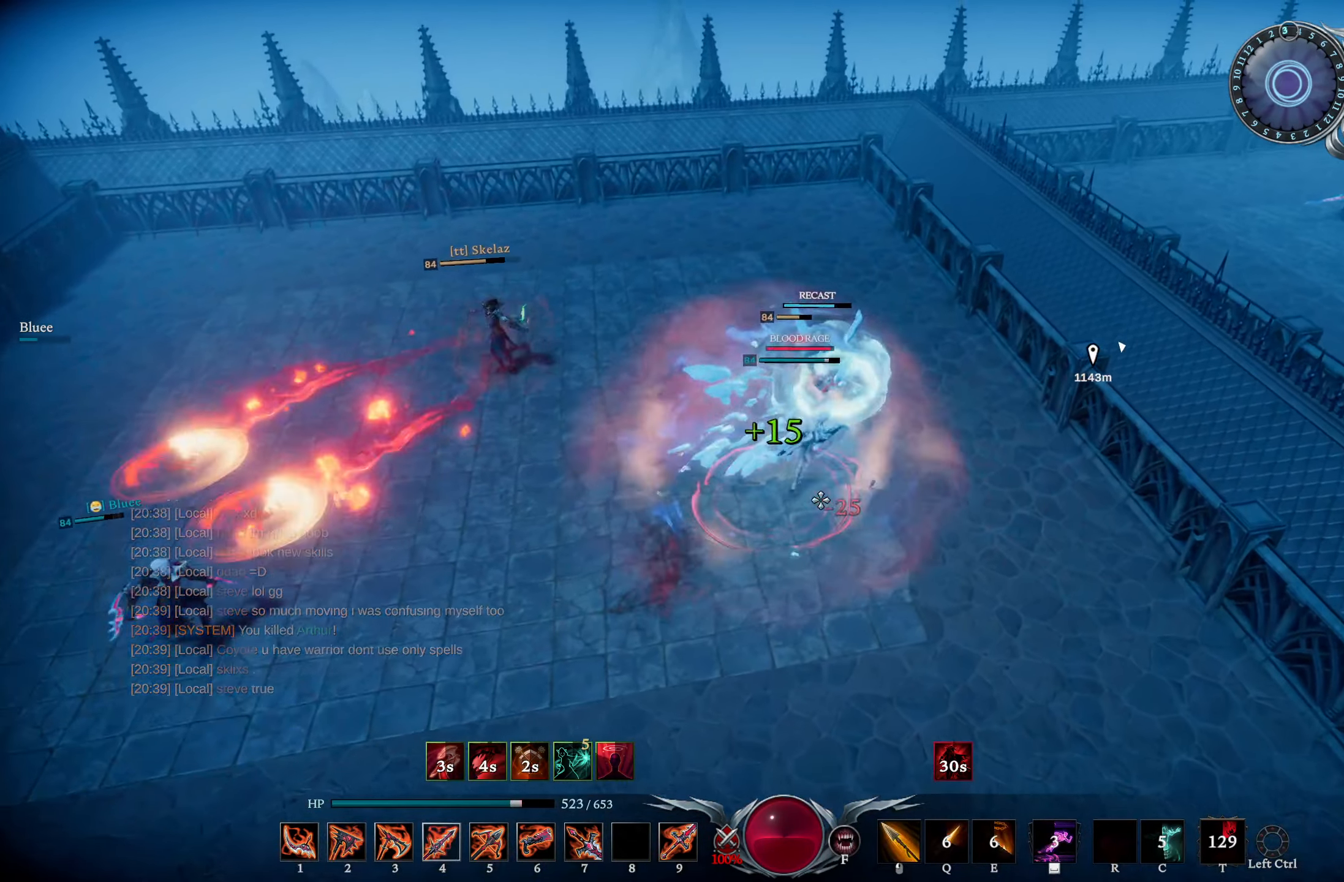
{"buttons": [], "left_stick": "down-left", "right_stick": "center", "events": [[83, "left_stick", "down-right"], [150, "left_stick", "down-left"]]}
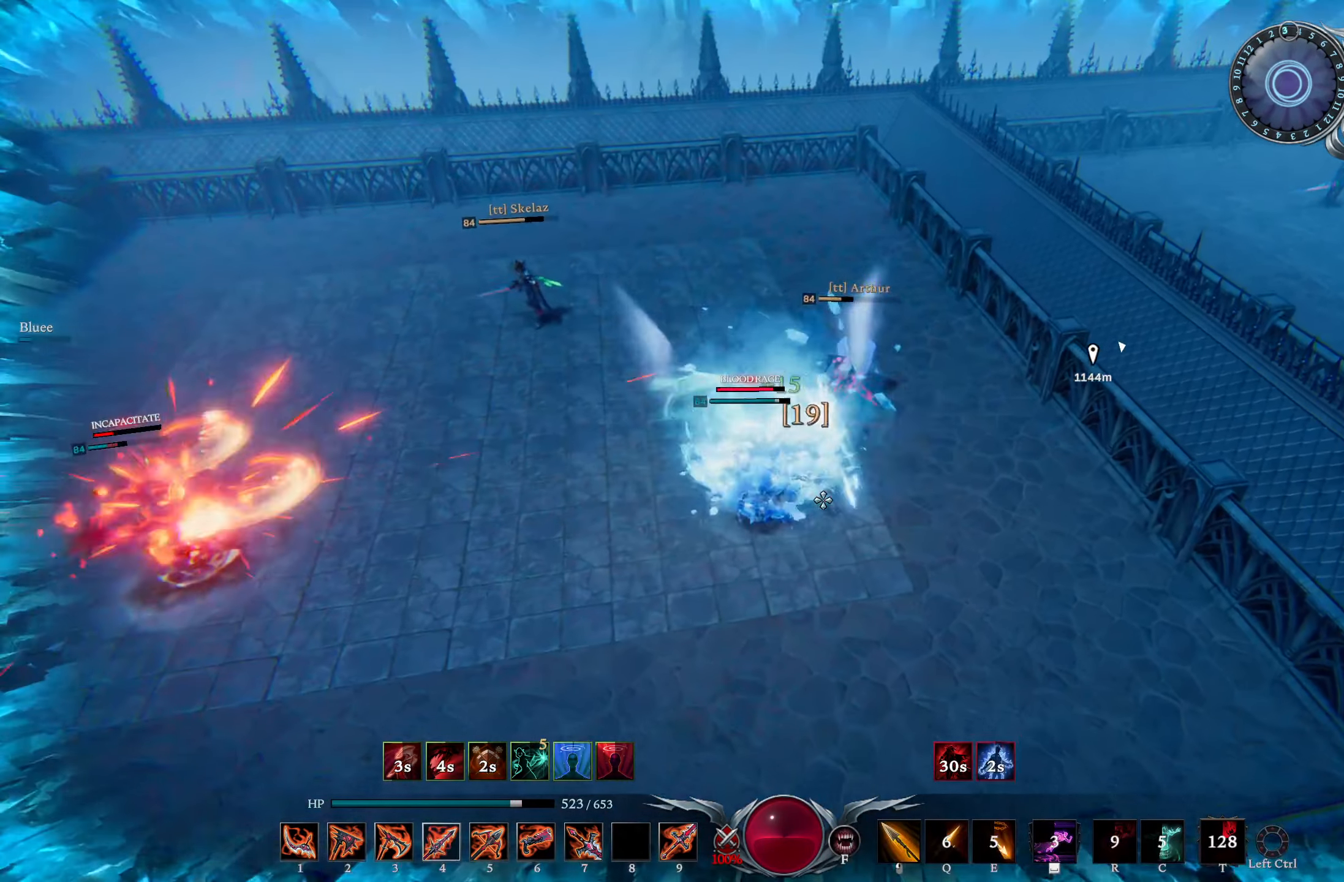
{"buttons": [], "left_stick": "down-left", "right_stick": "center", "events": [[167, "R3", "down"], [250, "R3", "up"], [284, "right_stick", "up-right"], [417, "right_stick", "center"]]}
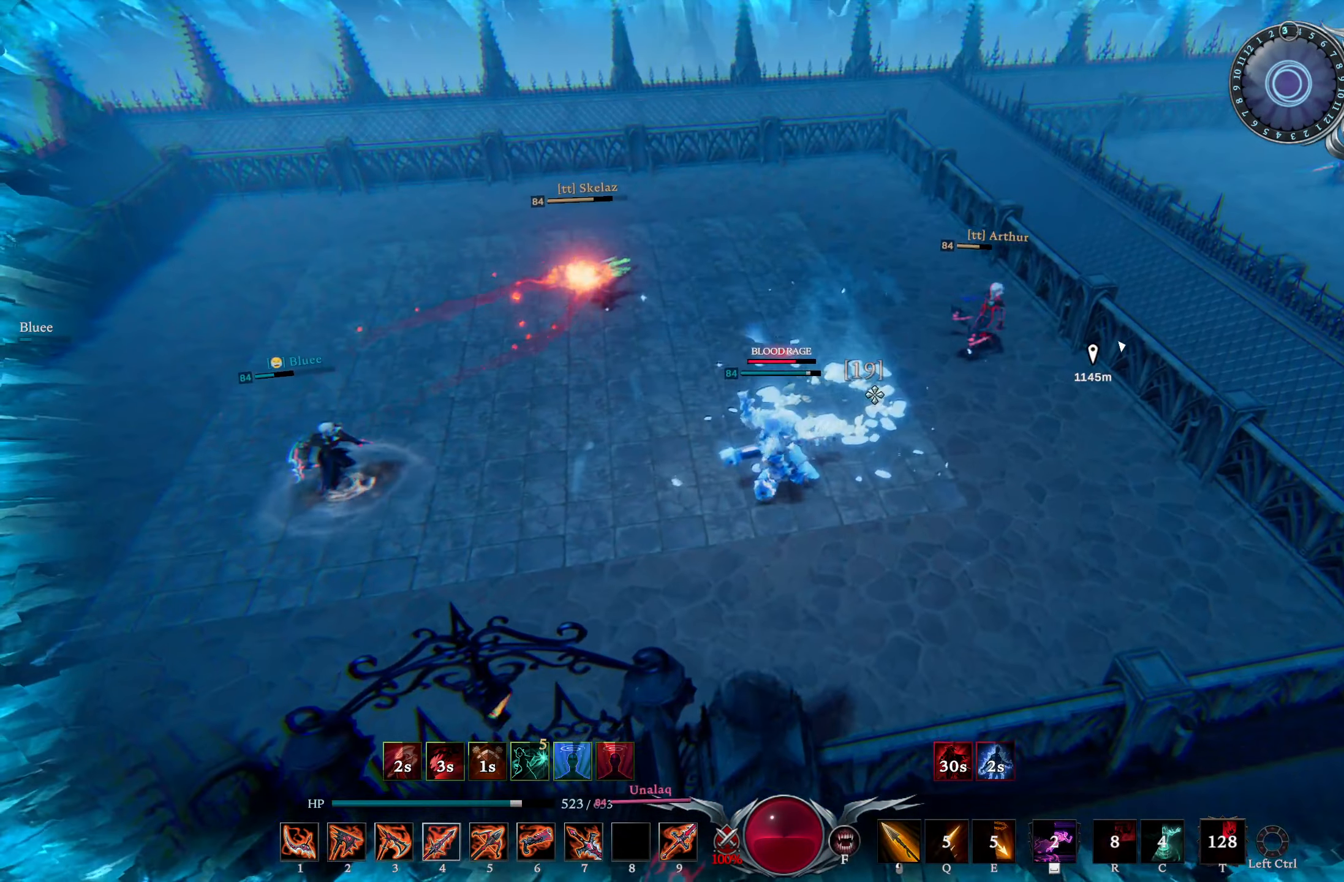
{"buttons": [], "left_stick": "center", "right_stick": "center", "events": [[383, "left_stick", "center"]]}
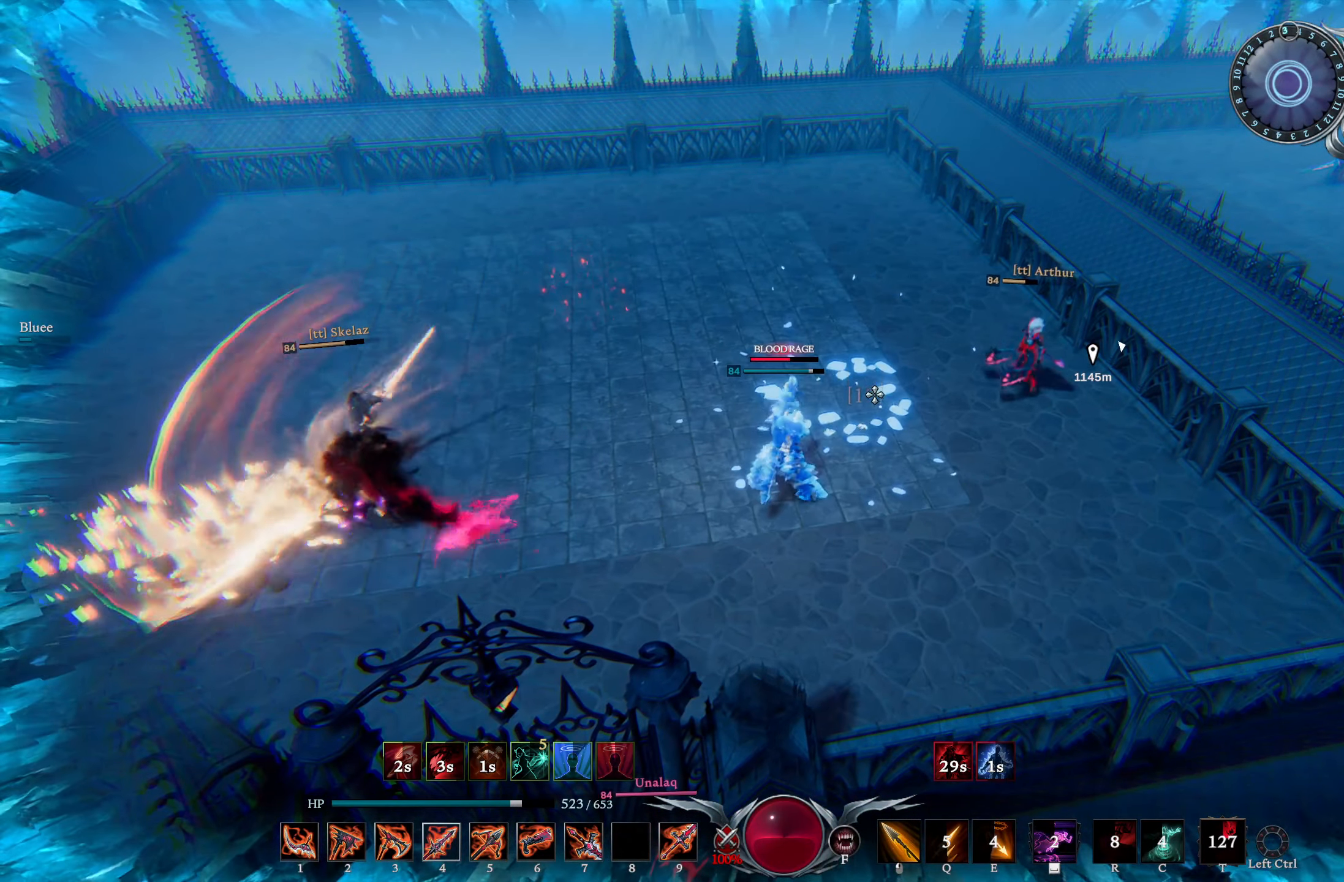
{"buttons": [], "left_stick": "down-left", "right_stick": "center", "events": [[67, "left_stick", "down"], [184, "left_stick", "down-left"], [367, "R3", "down"], [467, "R3", "up"]]}
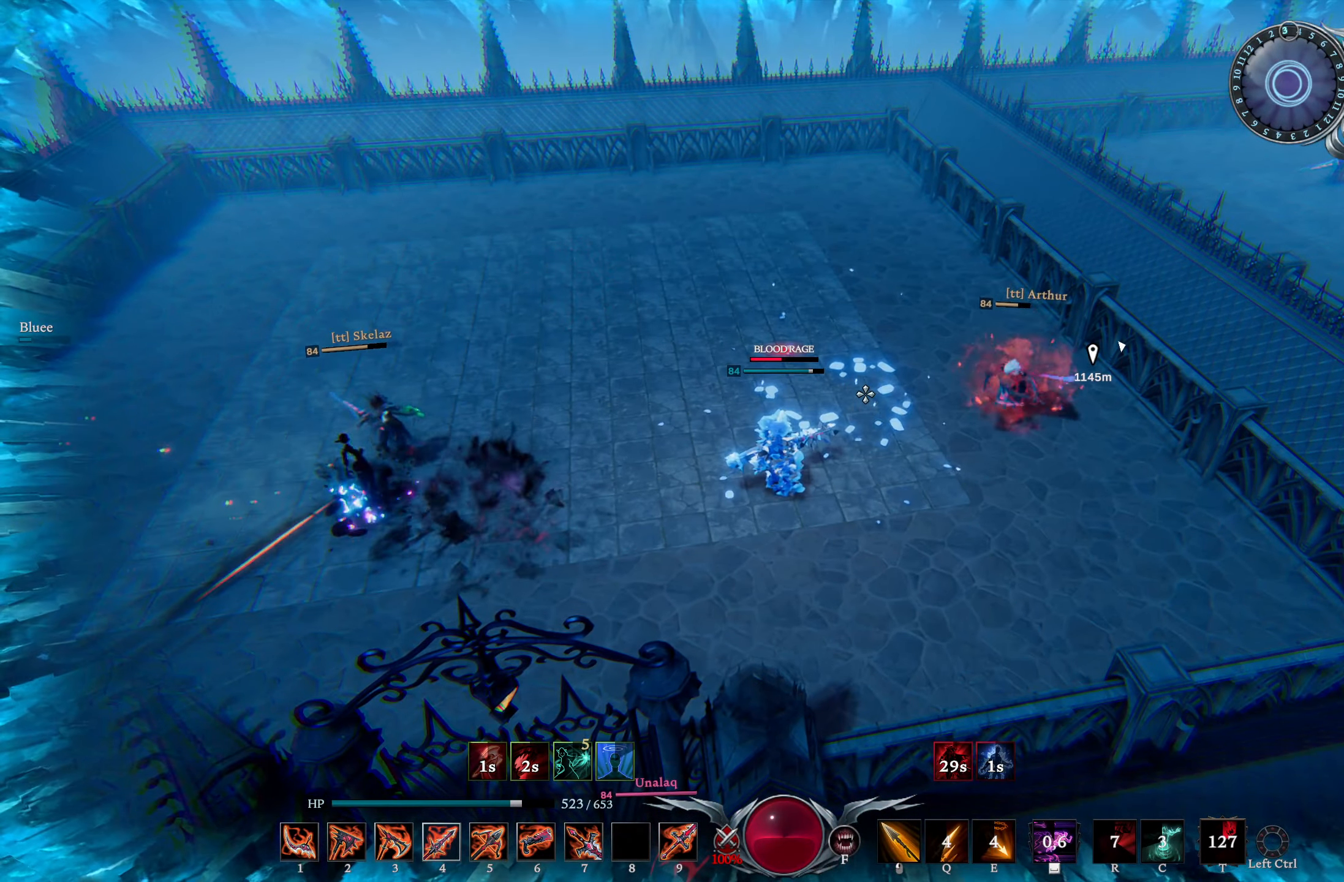
{"buttons": ["CIRCLE"], "left_stick": "up", "right_stick": "center", "events": [[100, "left_stick", "up"], [283, "CIRCLE", "down"]]}
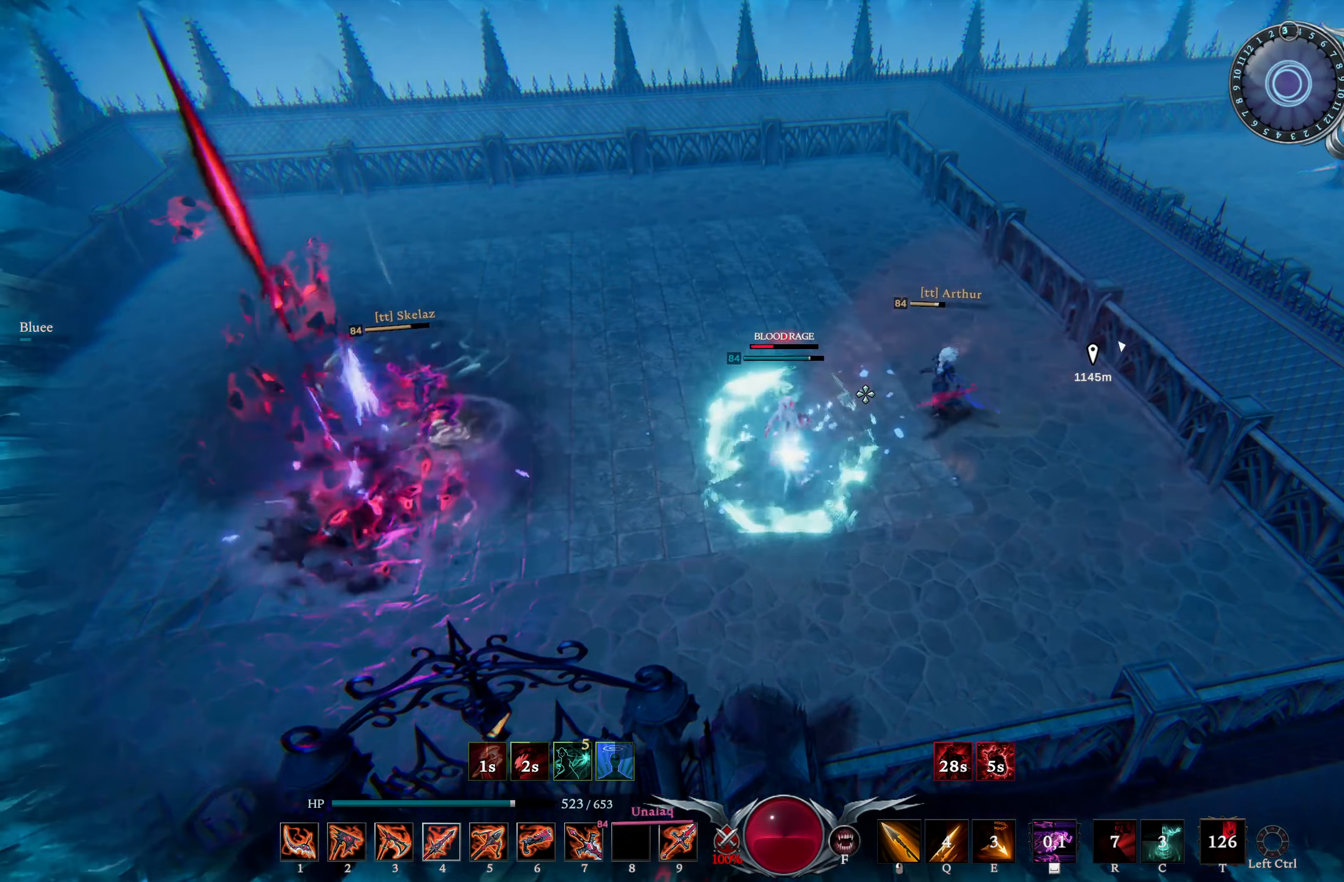
{"buttons": [], "left_stick": "up", "right_stick": "down-right", "events": [[217, "right_stick", "down-right"], [300, "CIRCLE", "up"], [317, "R1", "down"], [484, "R1", "up"]]}
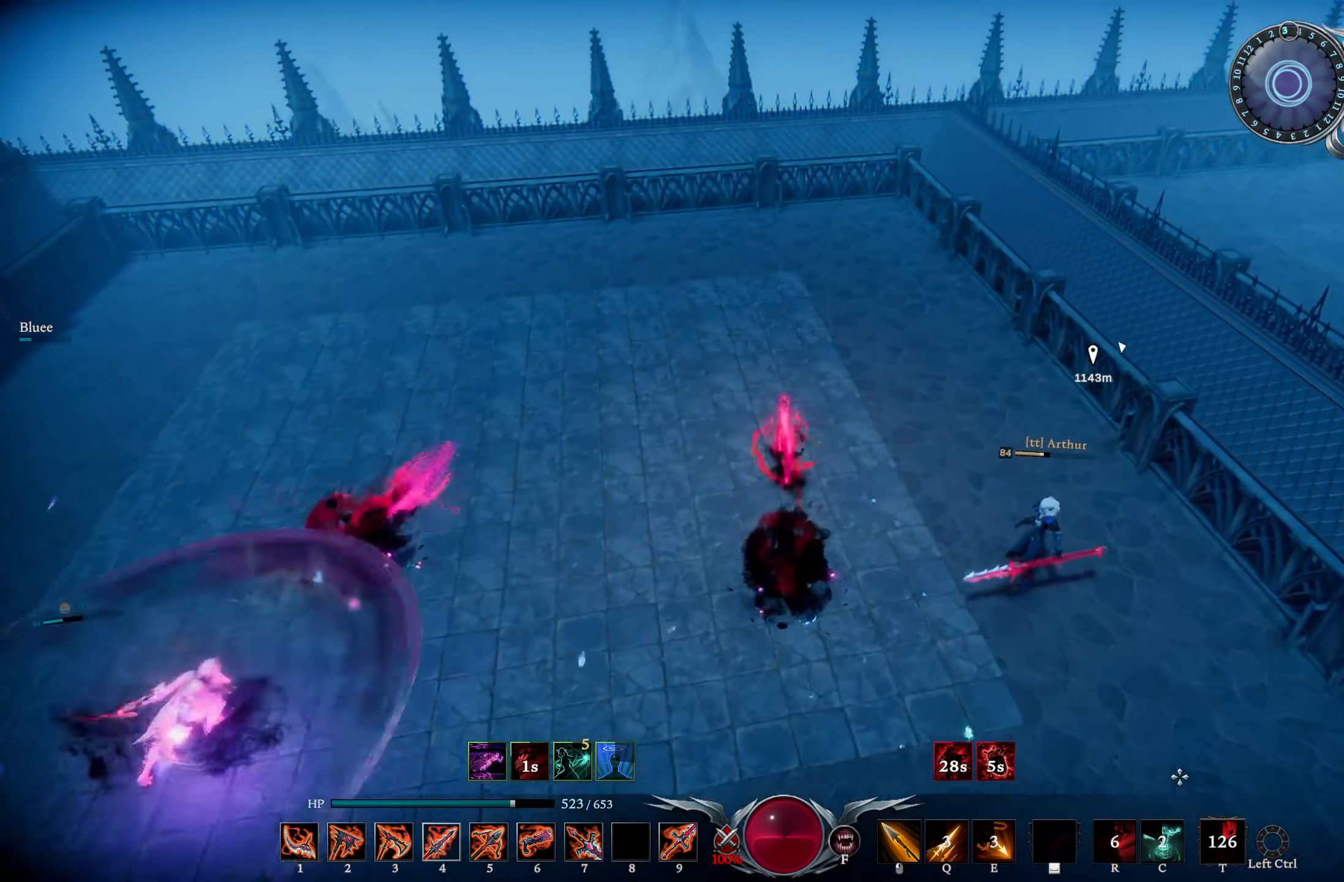
{"buttons": [], "left_stick": "right", "right_stick": "up-right", "events": [[16, "left_stick", "right"], [33, "right_stick", "down-left"], [66, "left_stick", "down"], [133, "left_stick", "down-left"], [133, "right_stick", "up-left"], [300, "left_stick", "down-right"], [384, "right_stick", "up-right"], [400, "left_stick", "right"]]}
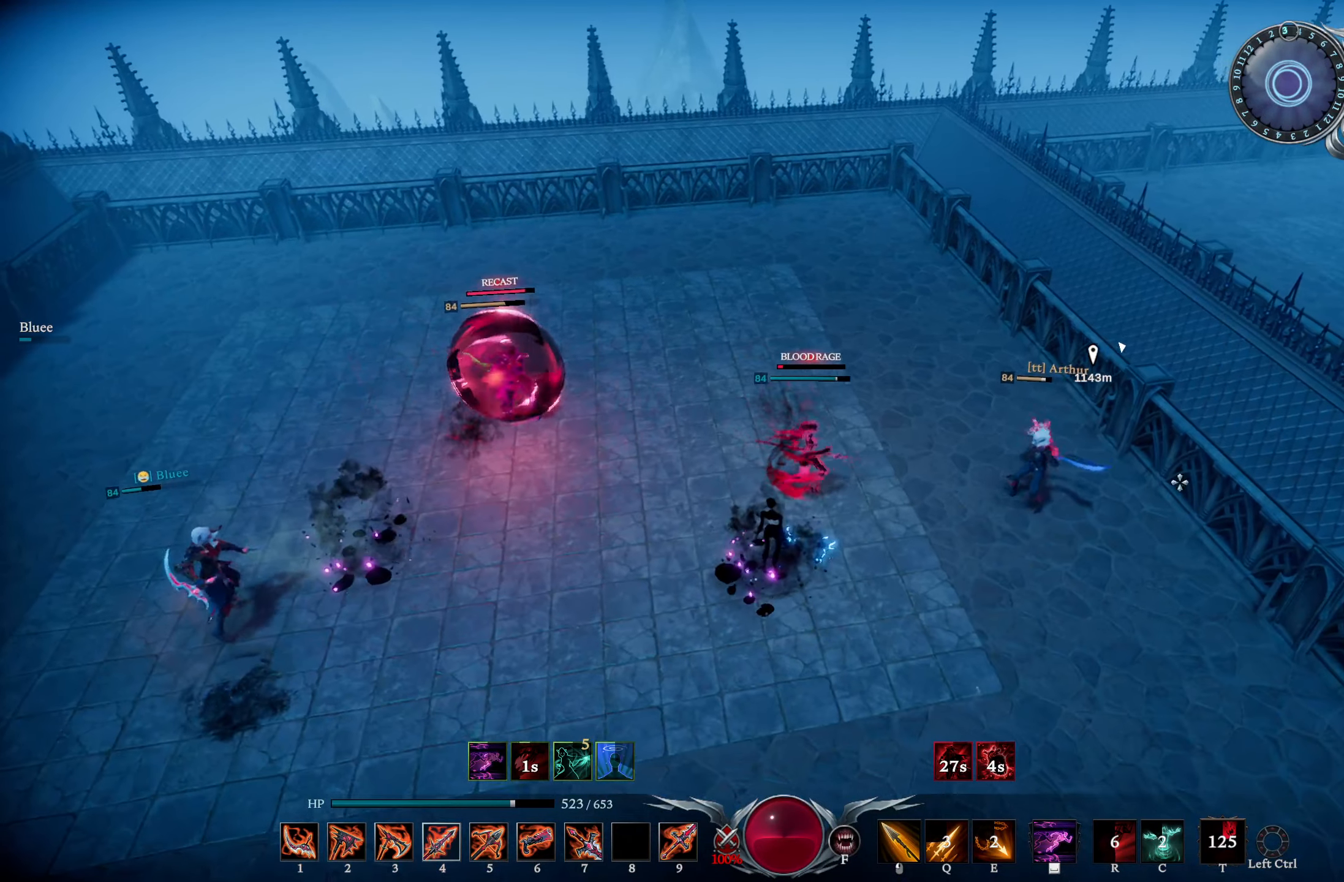
{"buttons": [], "left_stick": "left", "right_stick": "center", "events": [[67, "R1", "down"], [84, "right_stick", "up-left"], [167, "right_stick", "center"], [201, "R1", "up"], [217, "left_stick", "down"], [251, "right_stick", "down"], [267, "left_stick", "down-left"], [317, "CIRCLE", "down"], [317, "right_stick", "down-left"], [367, "left_stick", "left"], [451, "CIRCLE", "up"], [468, "right_stick", "center"]]}
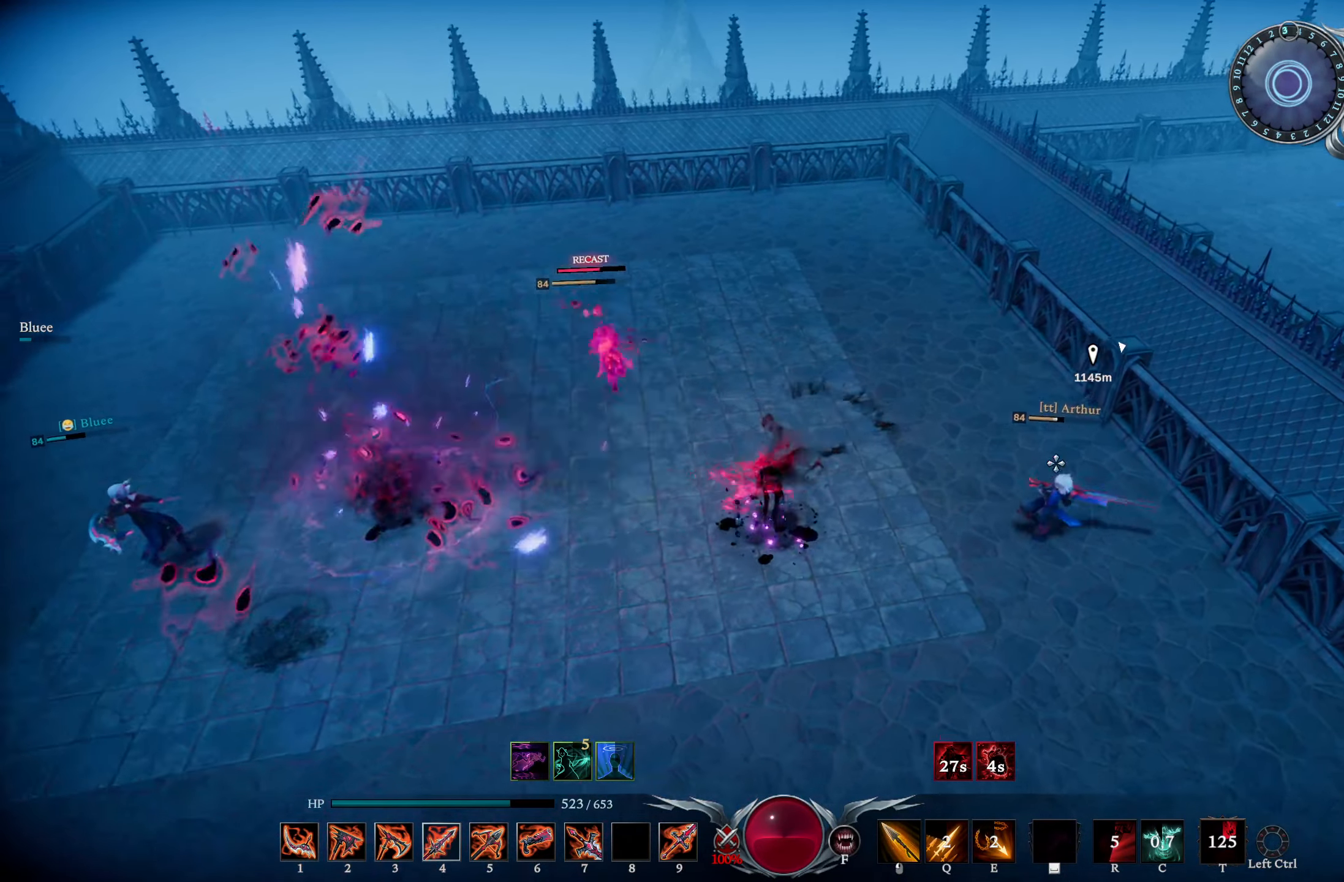
{"buttons": [], "left_stick": "left", "right_stick": "center", "events": [[133, "L1", "down"], [167, "SQUARE", "down"], [250, "SQUARE", "up"], [300, "L1", "up"]]}
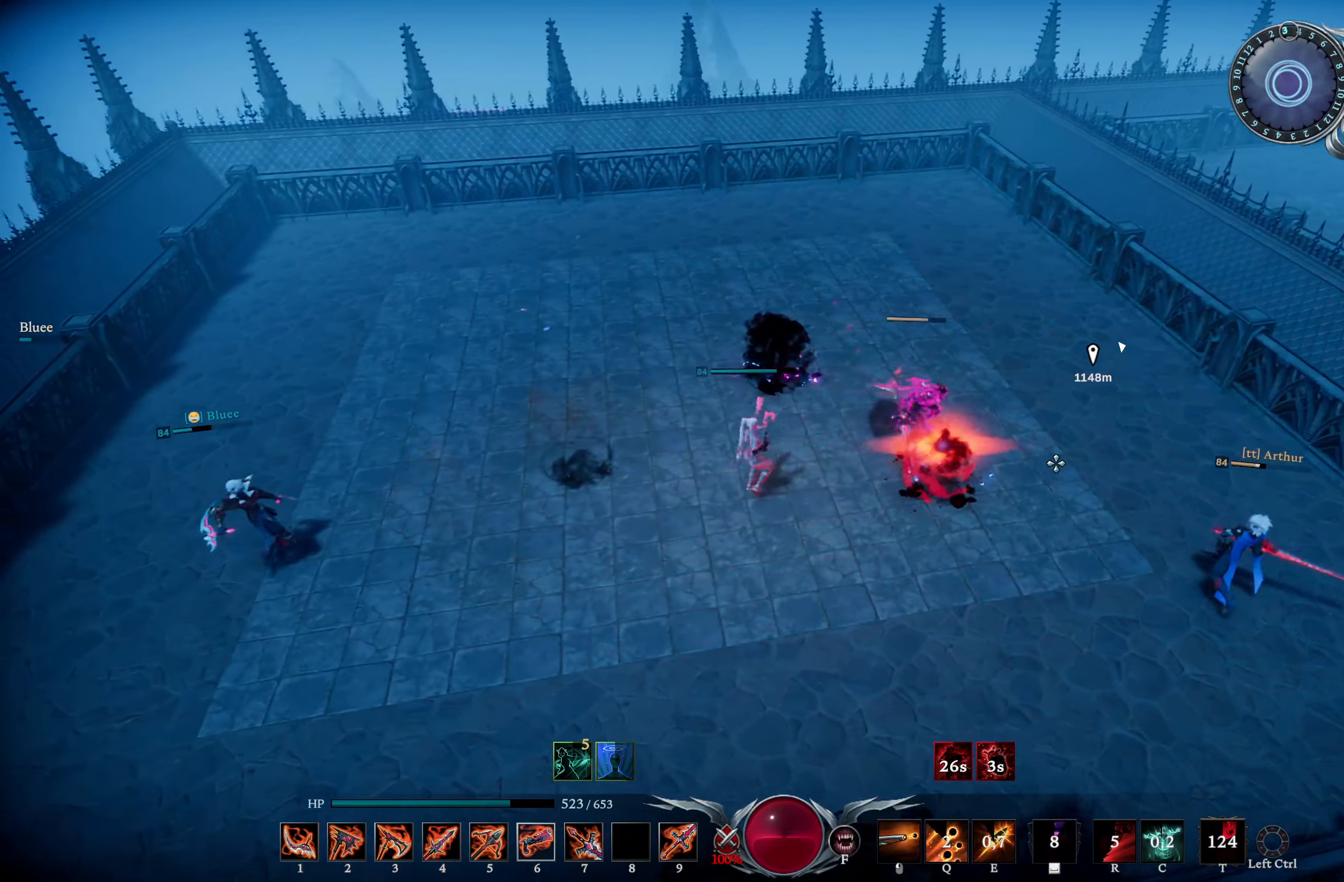
{"buttons": [], "left_stick": "down-right", "right_stick": "center", "events": [[317, "left_stick", "down"], [401, "left_stick", "down-right"]]}
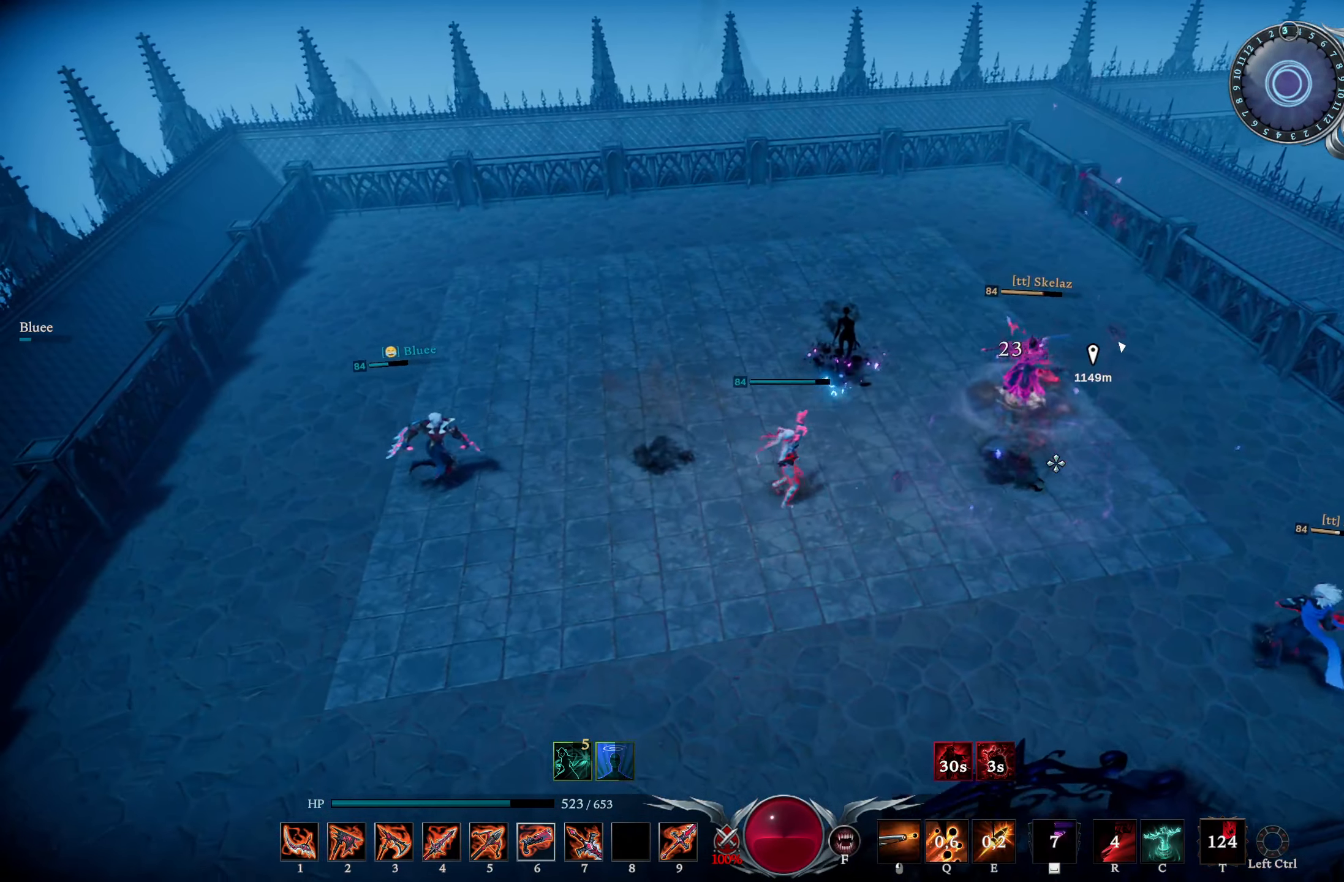
{"buttons": [], "left_stick": "right", "right_stick": "center", "events": [[100, "left_stick", "up-right"], [217, "L3", "down"], [334, "L3", "up"], [434, "left_stick", "right"]]}
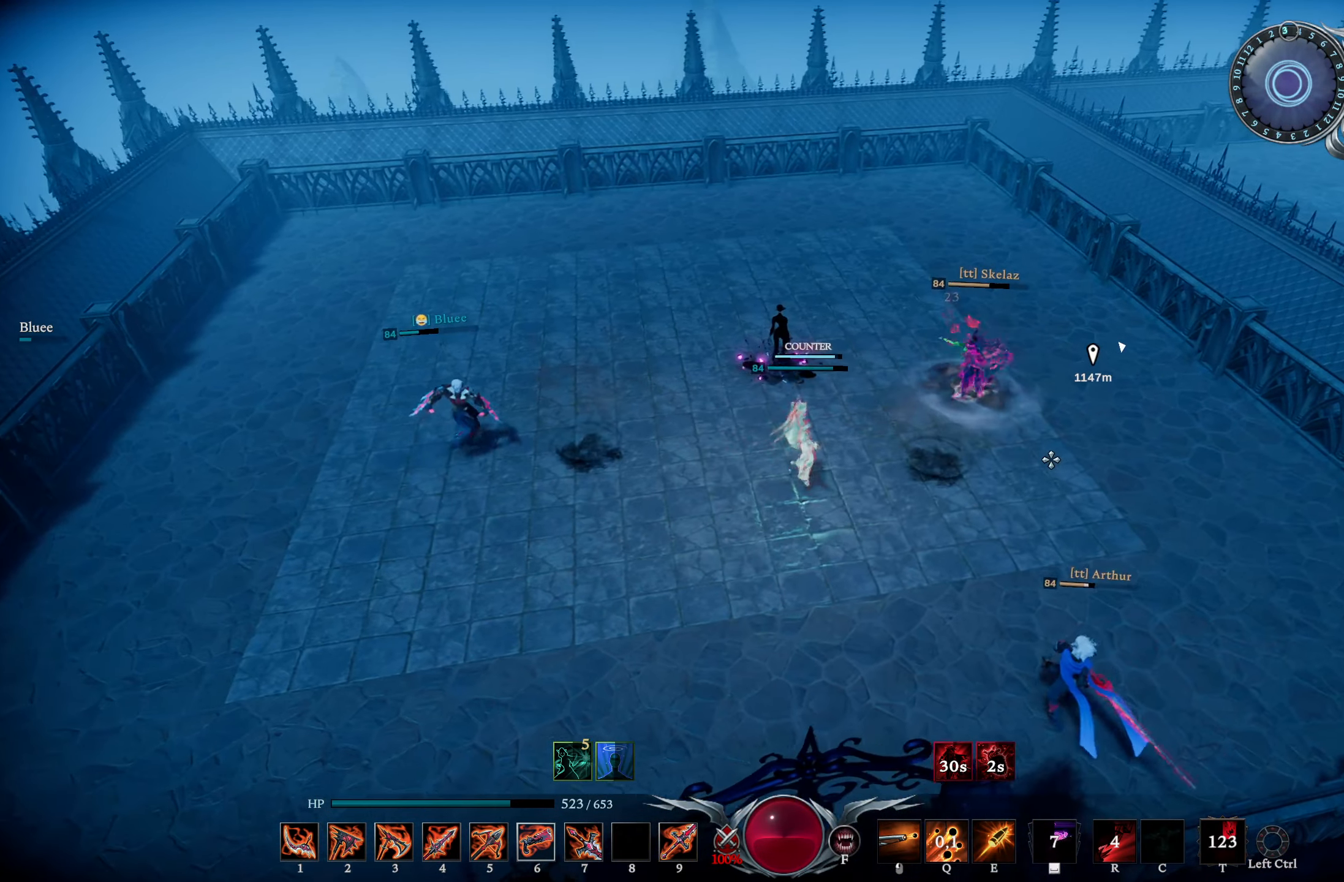
{"buttons": ["L1"], "left_stick": "right", "right_stick": "center", "events": [[201, "DPAD_UP", "down"], [201, "left_stick", "down-right"], [201, "right_stick", "down"], [267, "right_stick", "down-left"], [284, "DPAD_UP", "up"], [384, "left_stick", "right"], [417, "L1", "down"], [434, "right_stick", "center"]]}
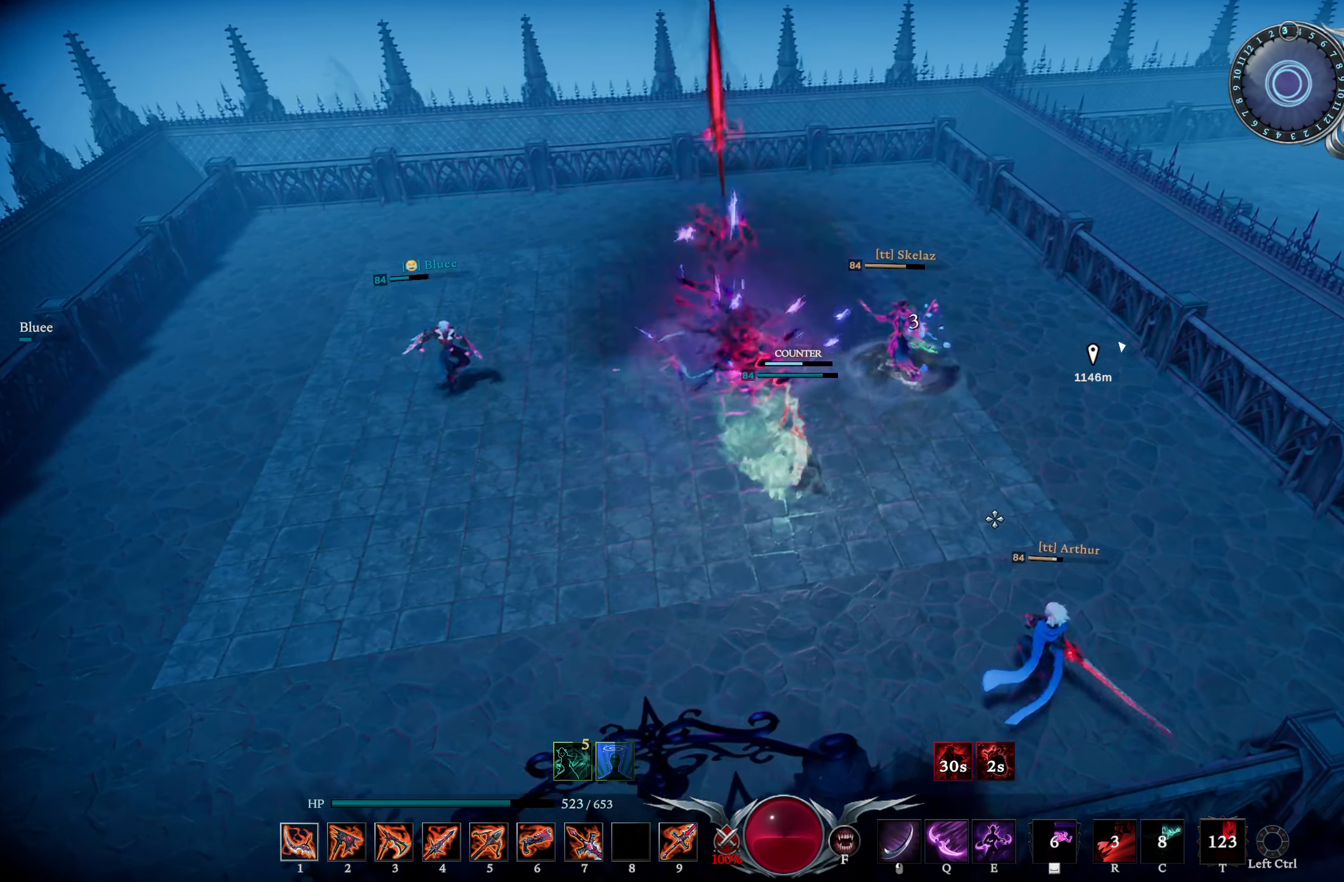
{"buttons": ["L1"], "left_stick": "up-right", "right_stick": "center", "events": [[100, "SQUARE", "down"], [183, "SQUARE", "up"], [183, "left_stick", "up-right"]]}
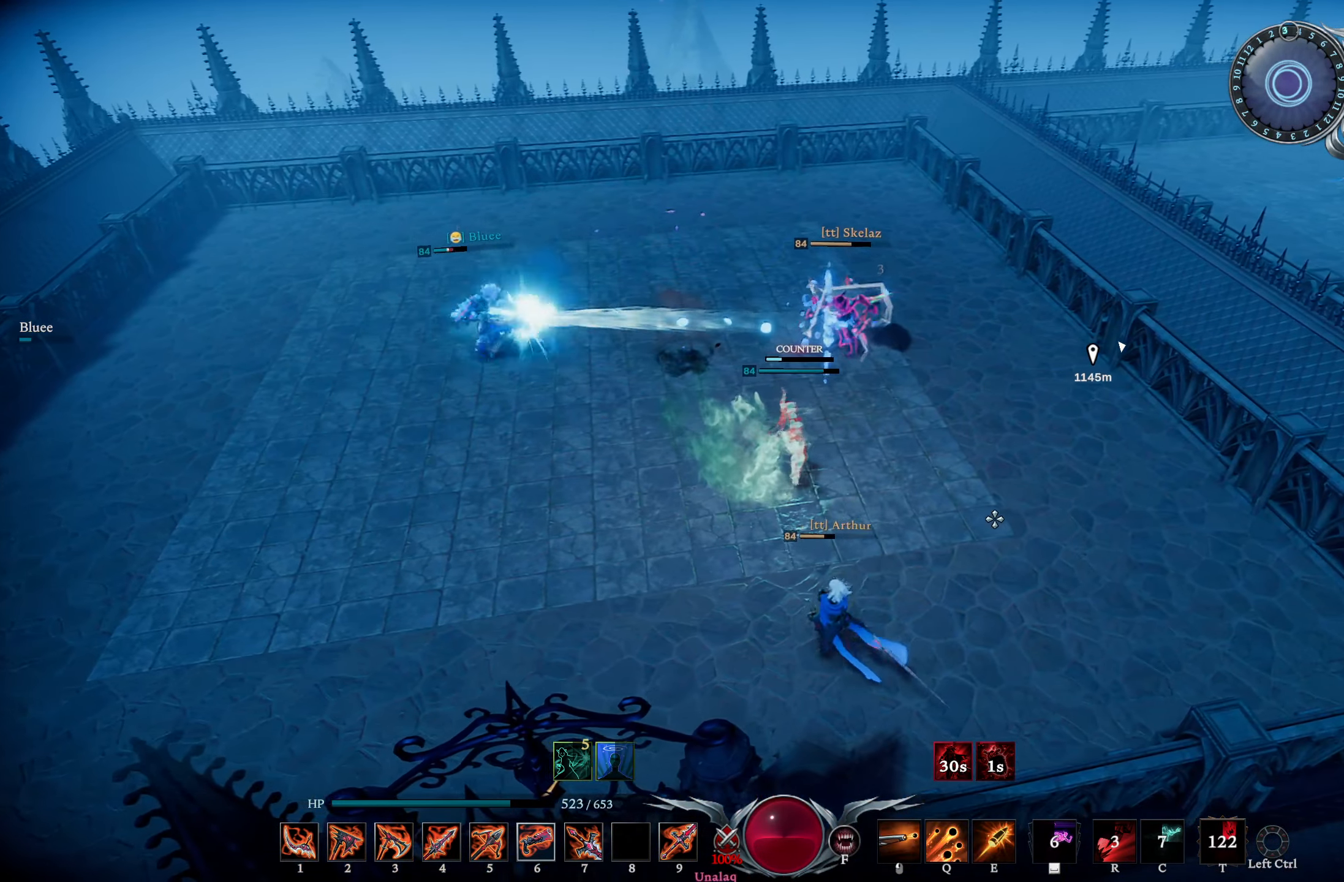
{"buttons": [], "left_stick": "up-right", "right_stick": "center", "events": [[234, "right_stick", "up-left"], [301, "R2", "down"], [417, "right_stick", "center"], [434, "R2", "up"], [484, "L1", "up"]]}
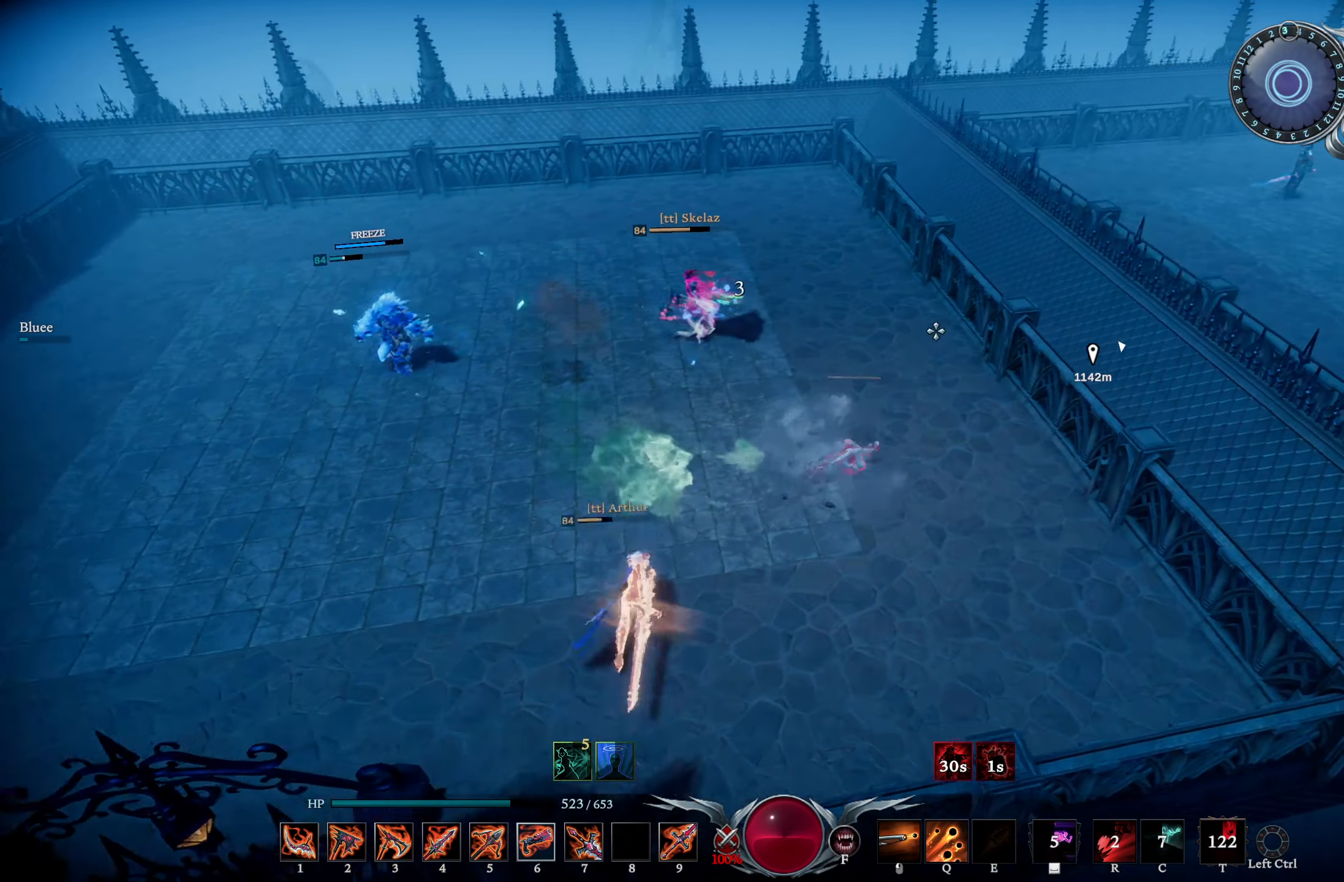
{"buttons": [], "left_stick": "right", "right_stick": "center", "events": [[50, "right_stick", "left"], [300, "right_stick", "center"], [350, "right_stick", "up-right"], [467, "right_stick", "center"], [500, "left_stick", "right"]]}
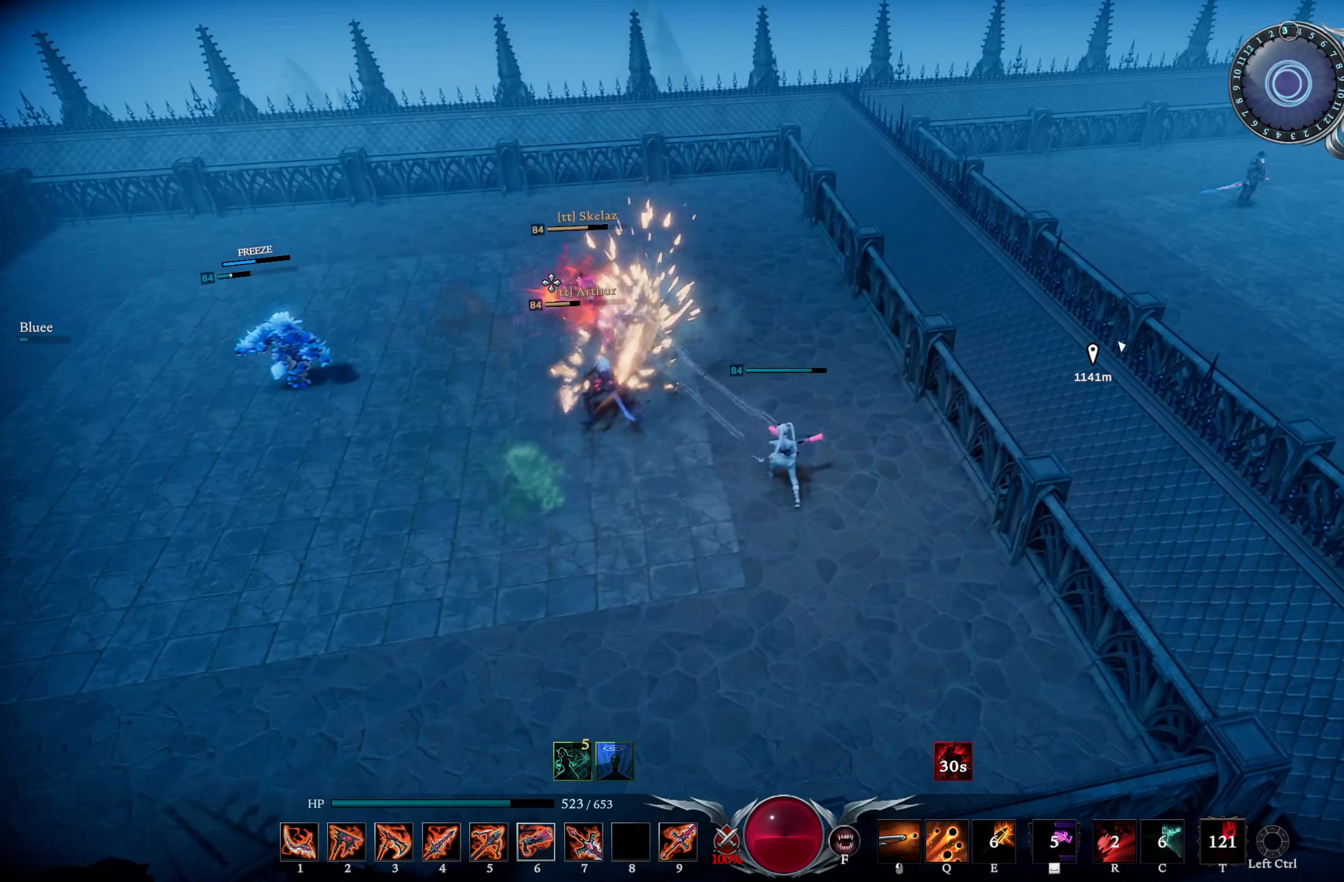
{"buttons": [], "left_stick": "up", "right_stick": "center", "events": [[101, "TRIANGLE", "down"], [151, "TRIANGLE", "up"], [367, "right_stick", "down"], [484, "left_stick", "up"], [484, "right_stick", "center"]]}
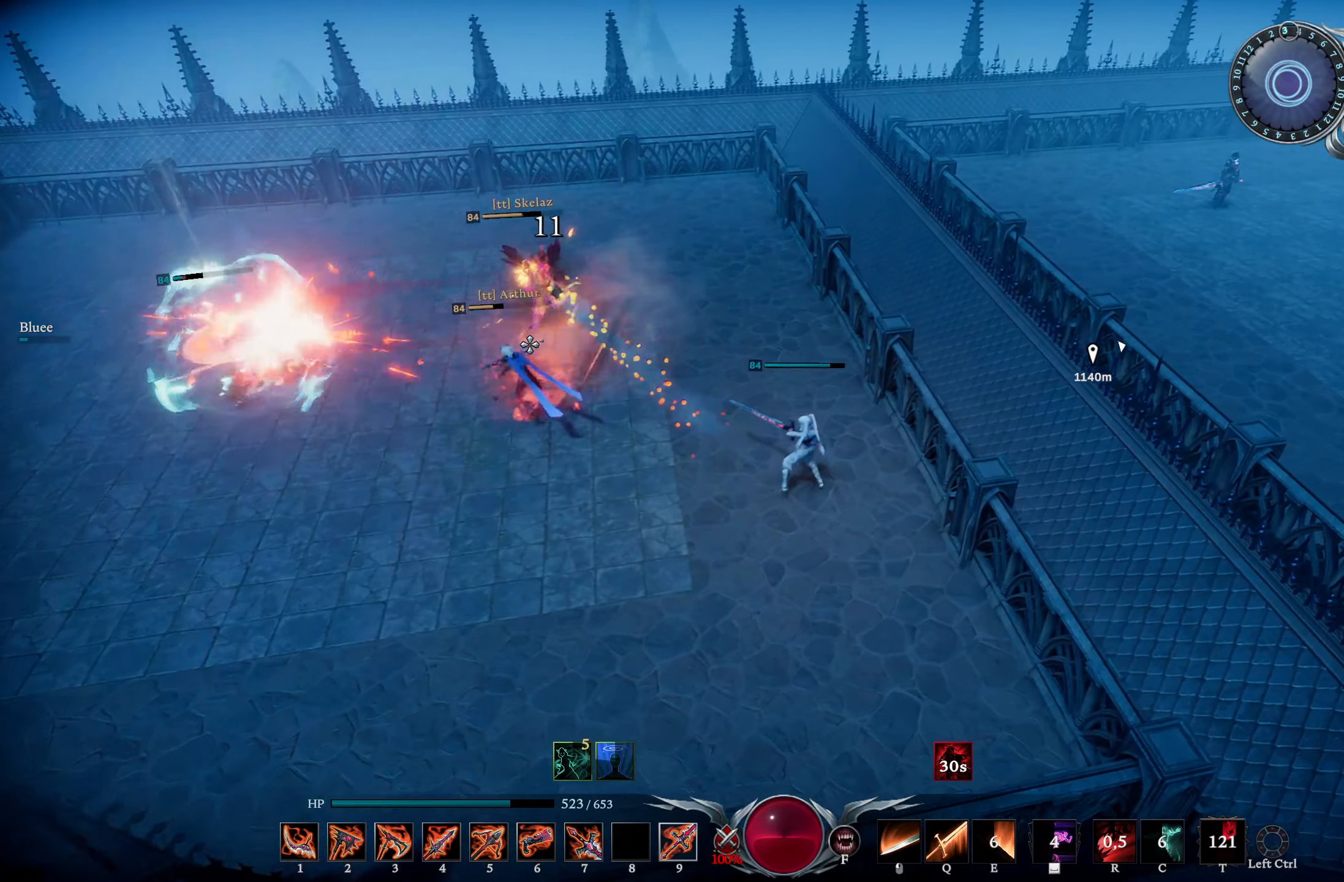
{"buttons": [], "left_stick": "left", "right_stick": "down-left", "events": [[117, "left_stick", "up-left"], [167, "L1", "down"], [167, "right_stick", "down-left"], [200, "R1", "down"], [317, "right_stick", "center"], [334, "R1", "up"], [367, "L1", "up"], [434, "right_stick", "down-left"], [451, "left_stick", "left"]]}
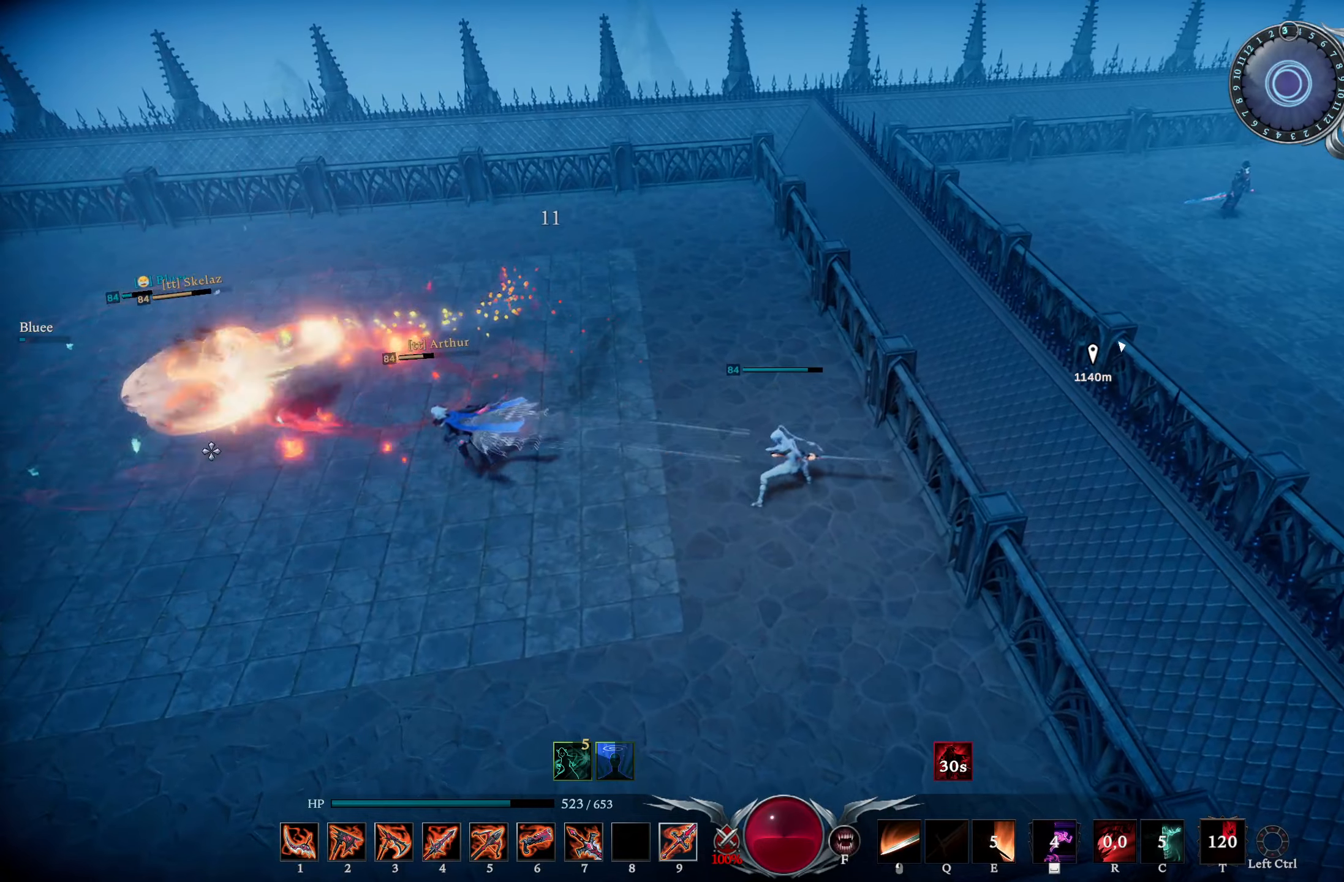
{"buttons": ["R1"], "left_stick": "left", "right_stick": "right", "events": [[50, "left_stick", "center"], [150, "right_stick", "center"], [333, "R1", "down"], [417, "left_stick", "left"], [433, "right_stick", "right"]]}
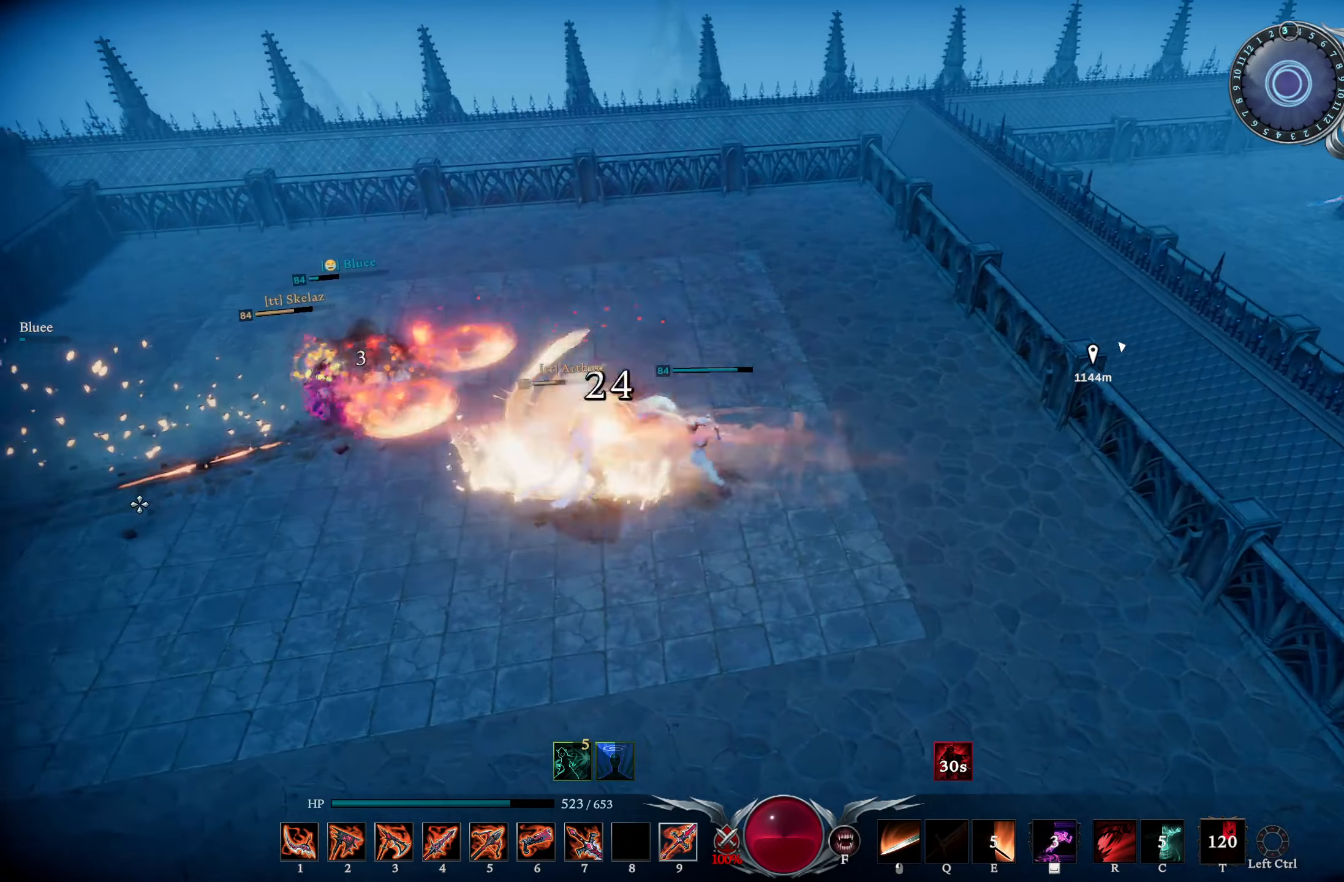
{"buttons": ["R1"], "left_stick": "left", "right_stick": "center", "events": [[67, "right_stick", "center"]]}